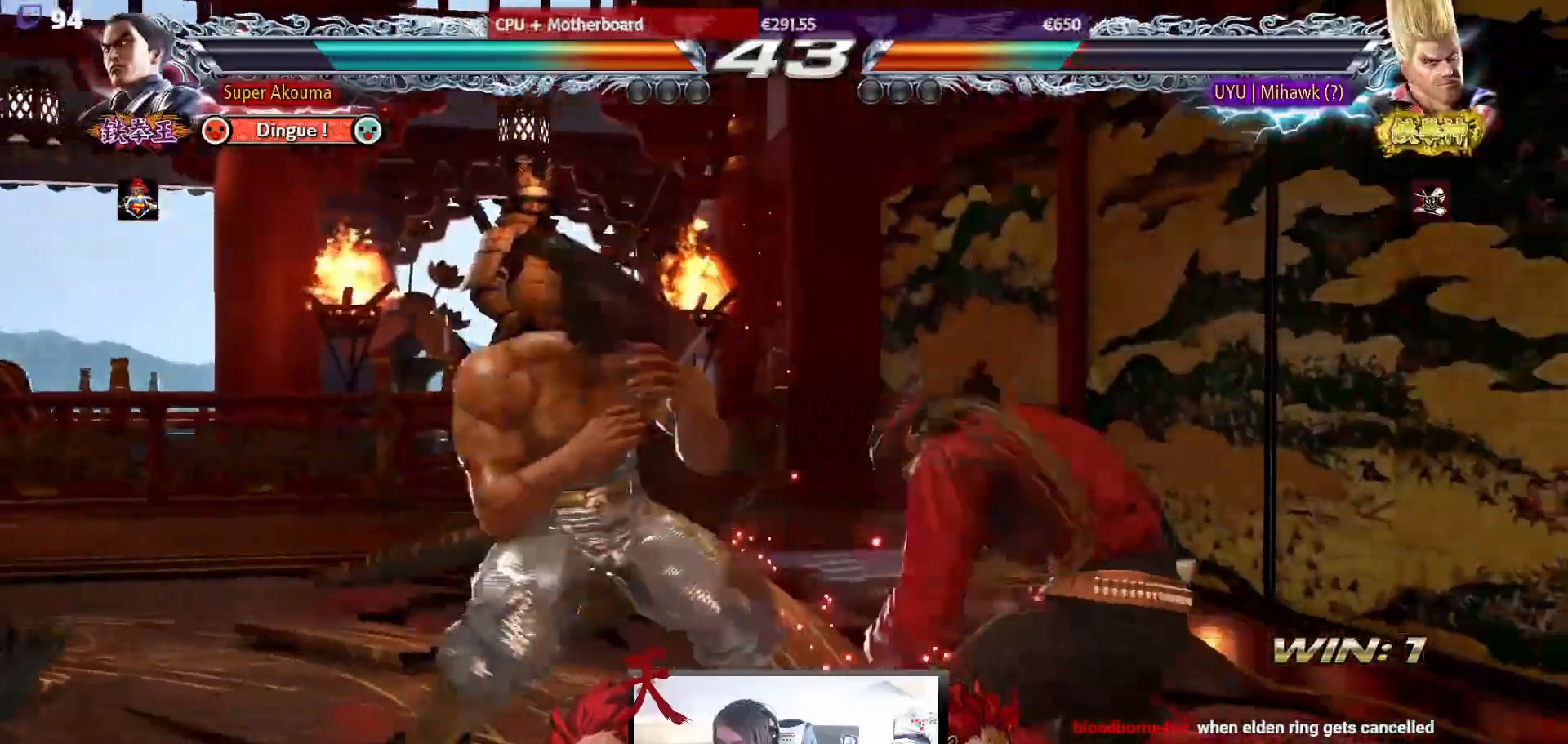
Gameplay with a controller (arcade stick); each line is a JSON object with the inputs held at the frame after it. "events" lists button and stick changes between this image and that frame as [ms after this image, input, new state], when the widget could be followed in between. Not read: L3 R3.
{"buttons": ["TRIANGLE", "DPAD_RIGHT"], "events": [[67, "DPAD_DOWN", "down"], [83, "DPAD_RIGHT", "down"], [100, "SQUARE", "down"], [200, "DPAD_DOWN", "up"], [217, "SQUARE", "up"], [317, "TRIANGLE", "down"]]}
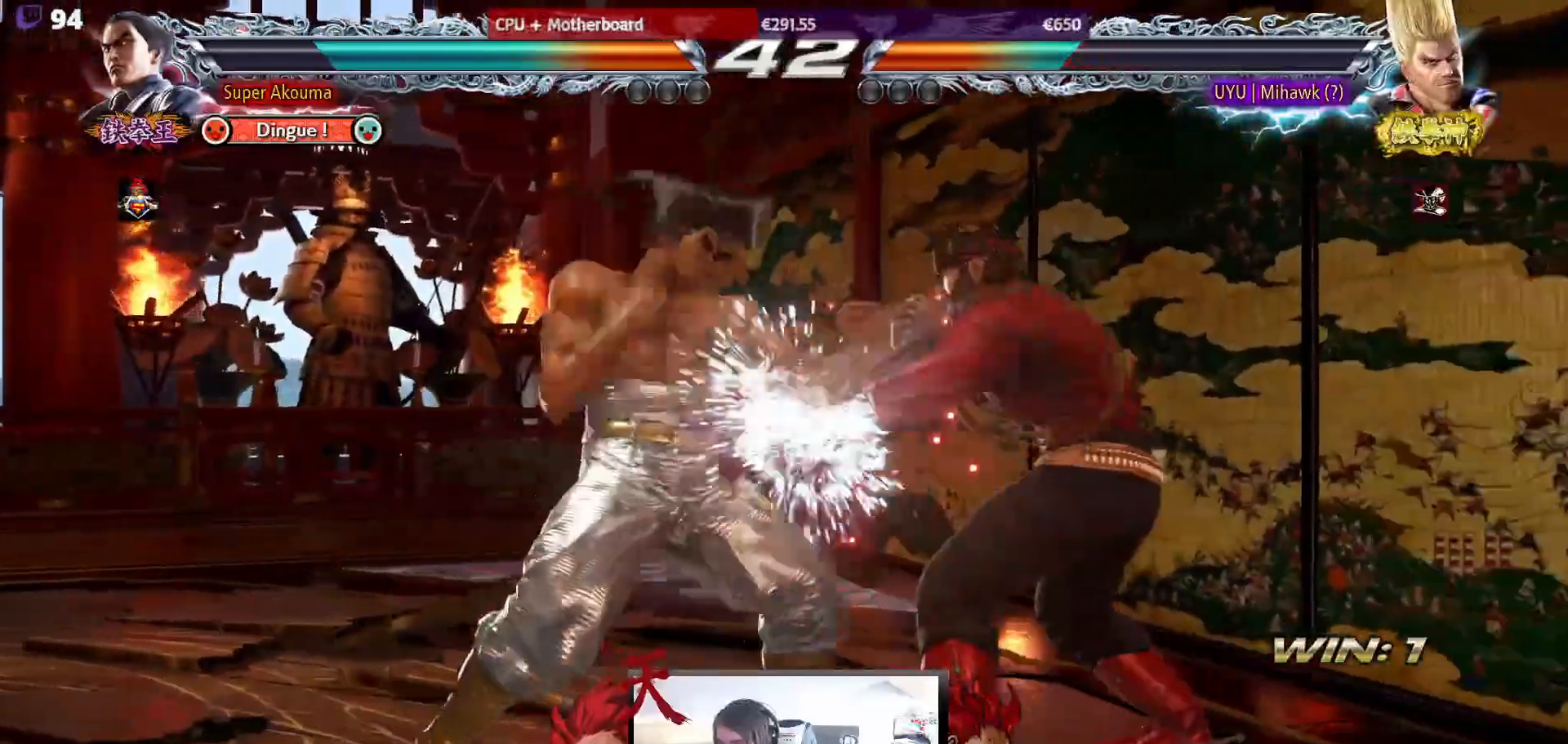
{"buttons": ["TRIANGLE"], "events": [[500, "DPAD_RIGHT", "up"]]}
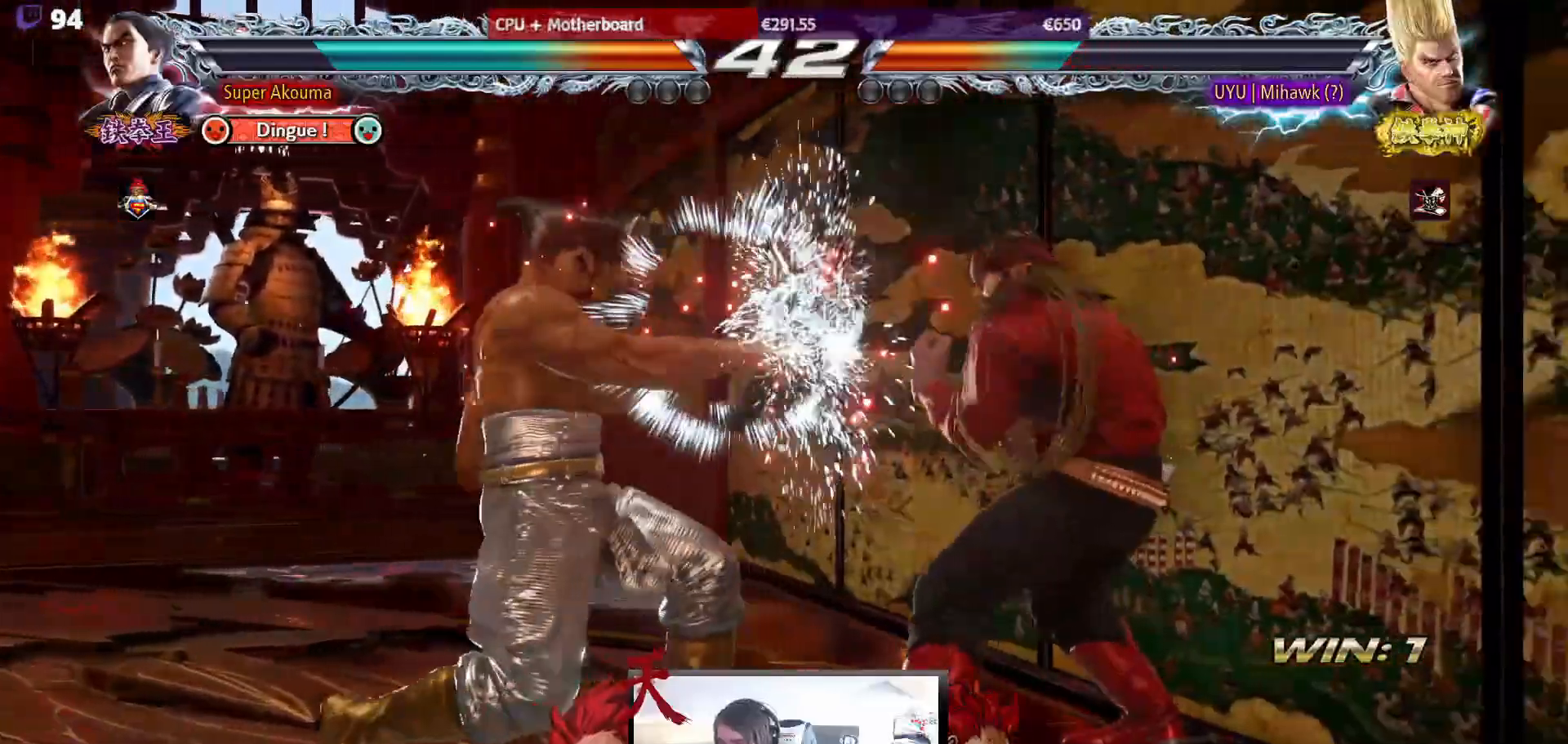
{"buttons": ["DPAD_LEFT"], "events": [[17, "DPAD_LEFT", "down"], [50, "TRIANGLE", "up"]]}
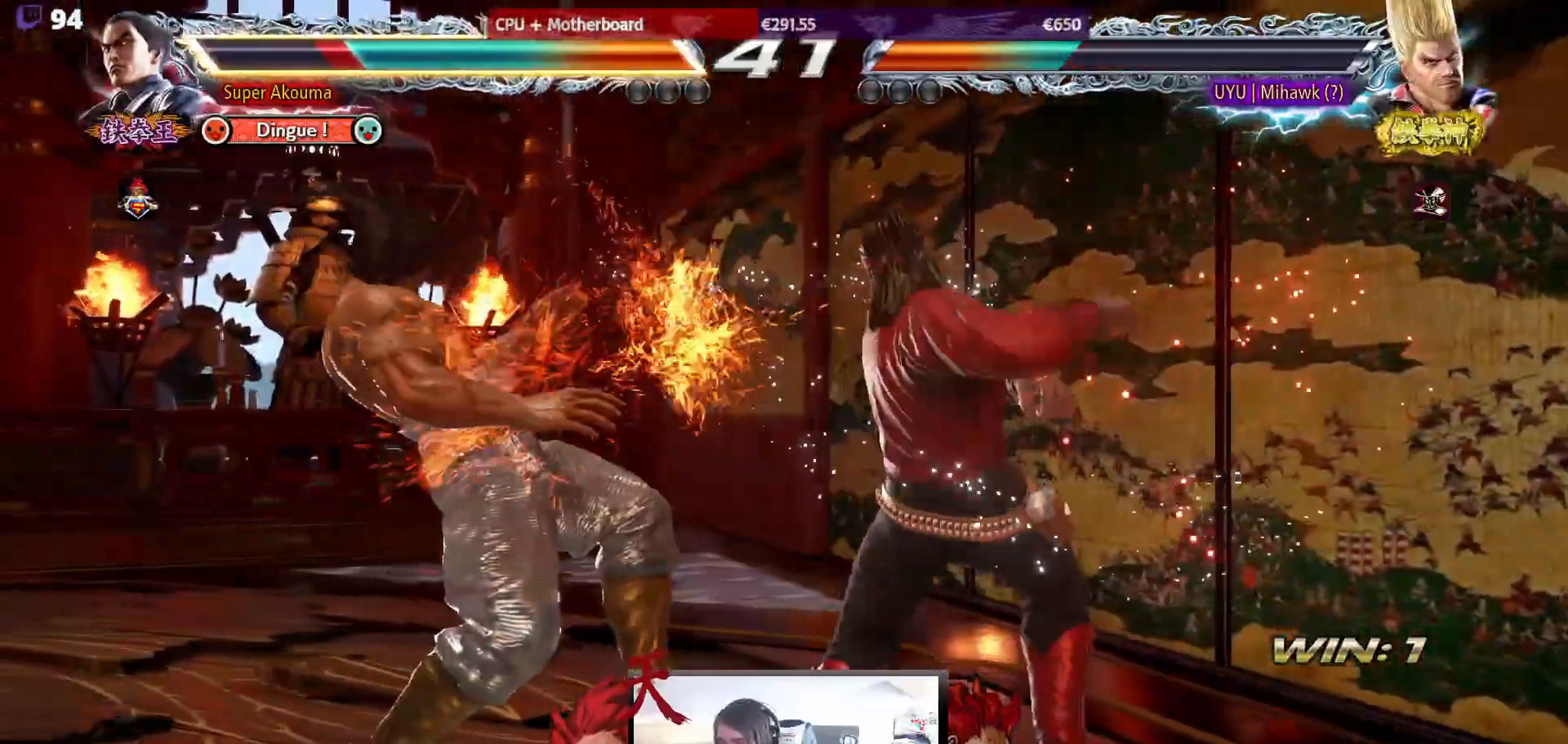
{"buttons": ["DPAD_LEFT"], "events": []}
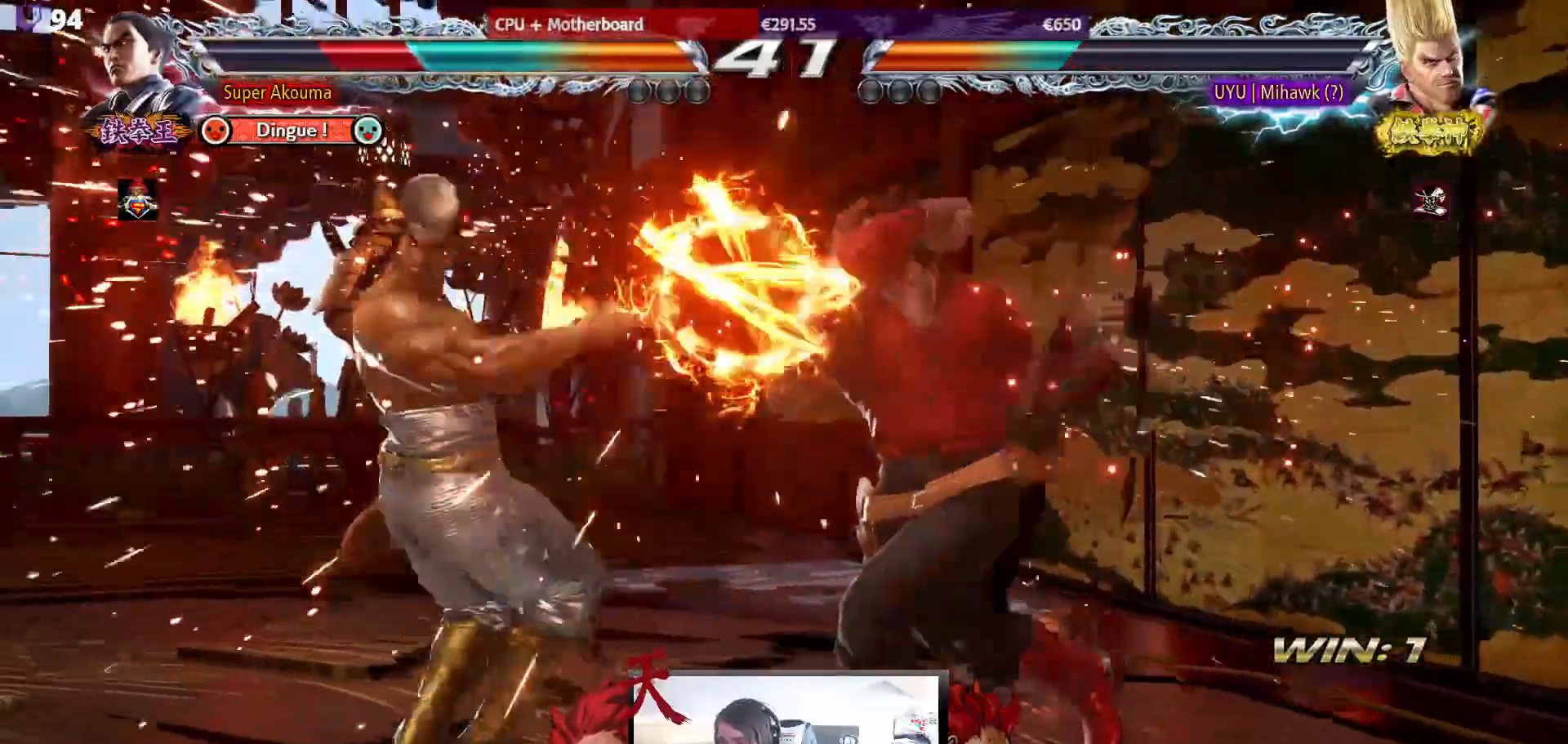
{"buttons": ["DPAD_LEFT"], "events": [[267, "DPAD_LEFT", "up"], [350, "DPAD_LEFT", "down"], [450, "DPAD_LEFT", "up"], [500, "DPAD_LEFT", "down"]]}
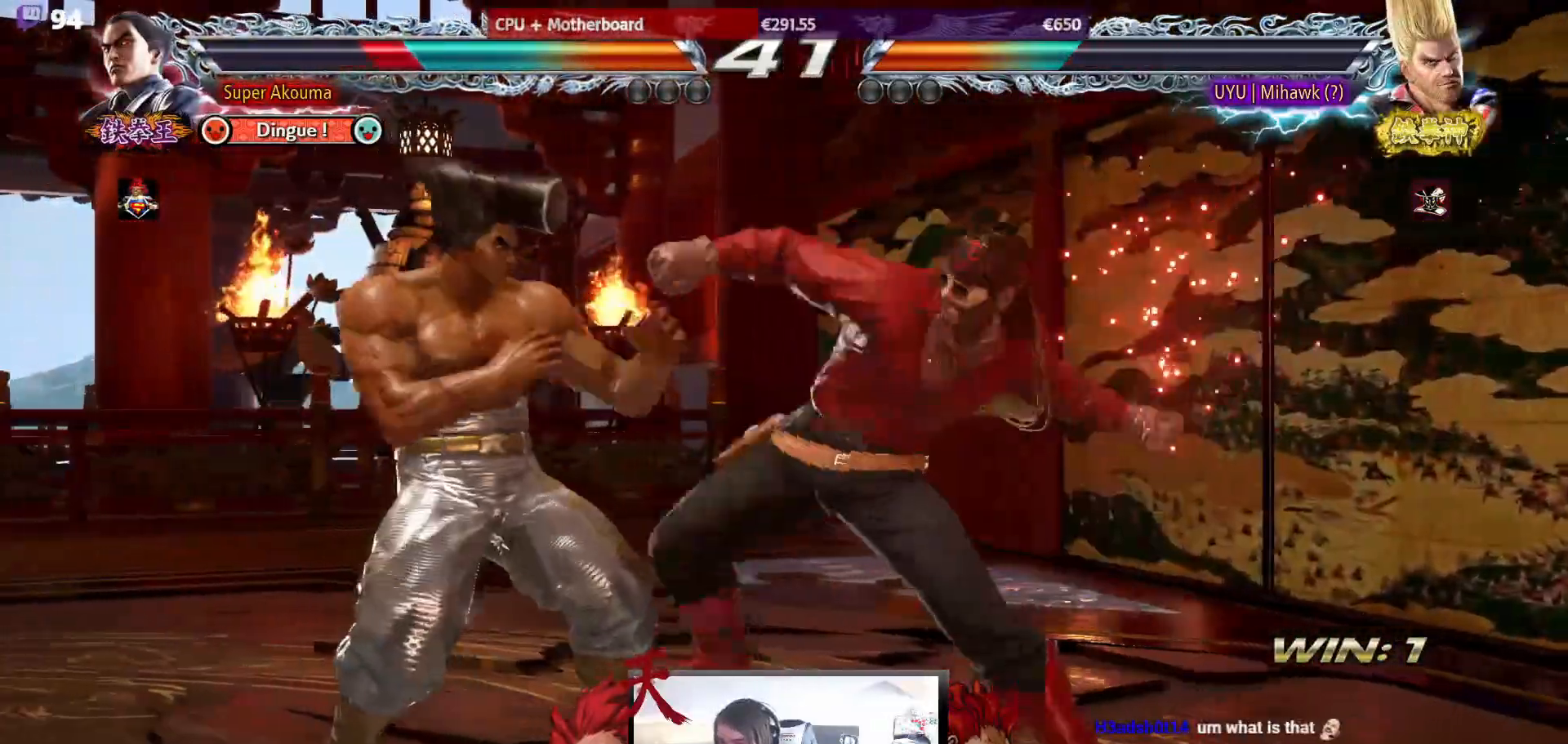
{"buttons": [], "events": [[417, "DPAD_LEFT", "up"]]}
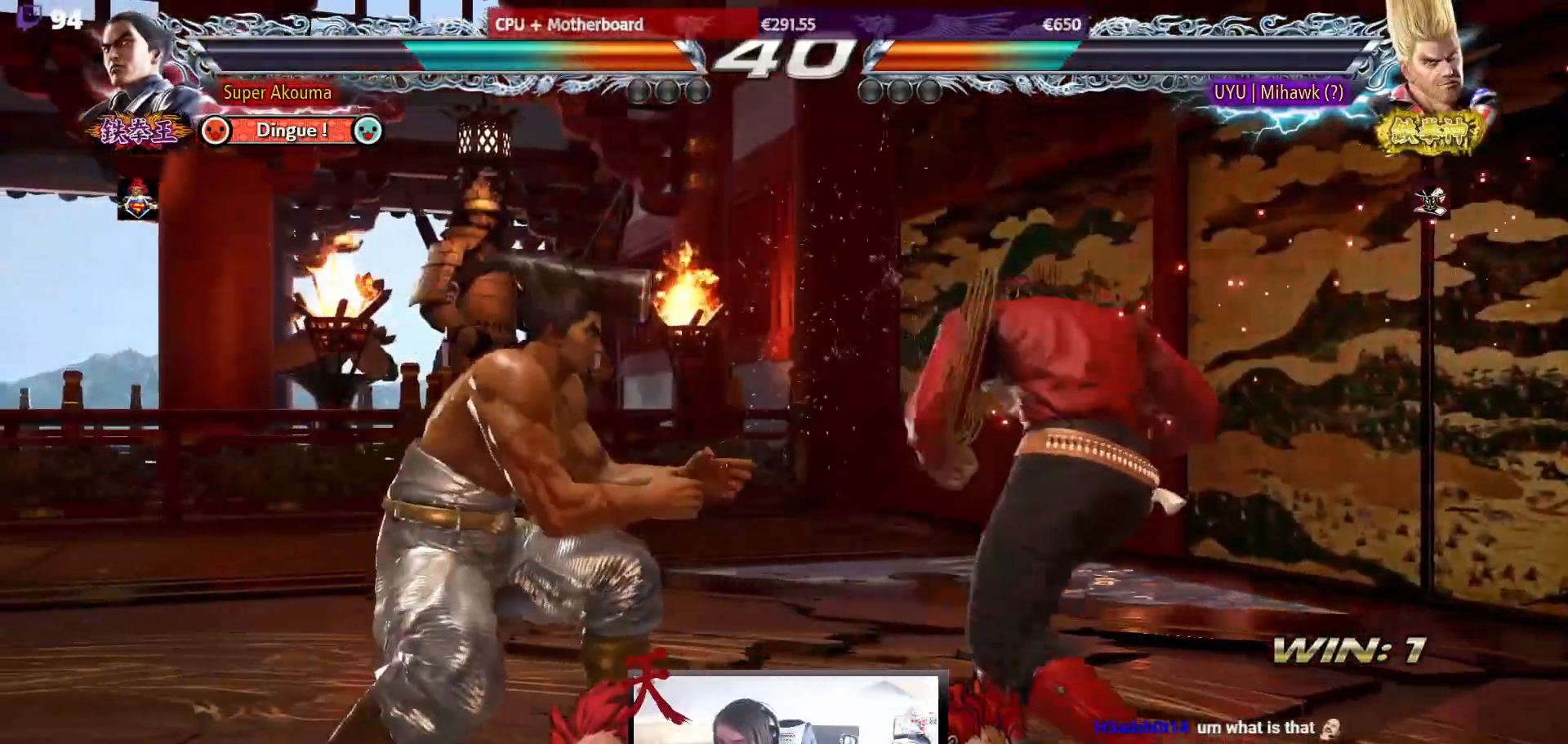
{"buttons": ["L1", "DPAD_LEFT"], "events": [[17, "DPAD_LEFT", "down"], [133, "DPAD_LEFT", "up"], [200, "DPAD_LEFT", "down"], [400, "L1", "down"]]}
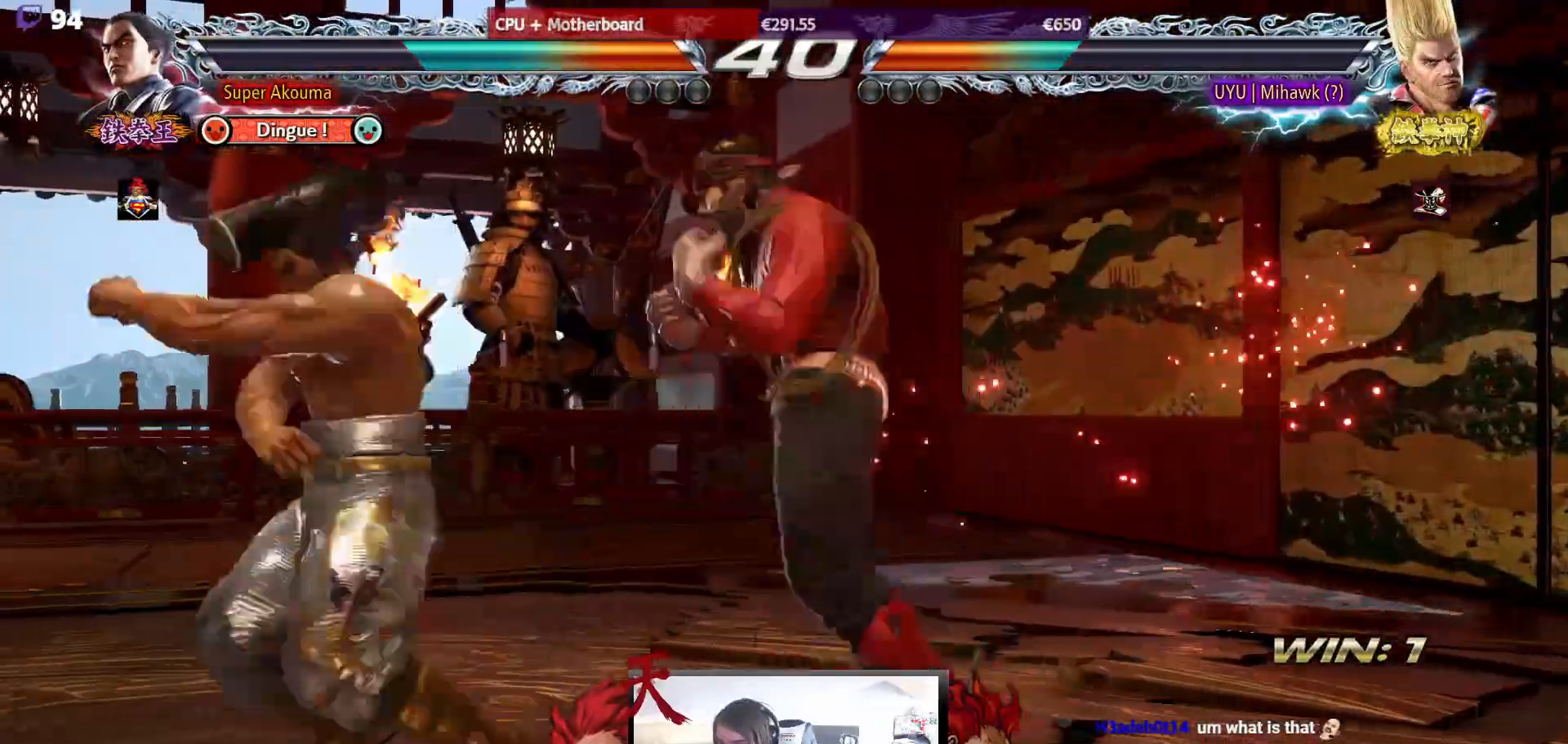
{"buttons": [], "events": [[450, "L1", "up"], [483, "DPAD_LEFT", "up"]]}
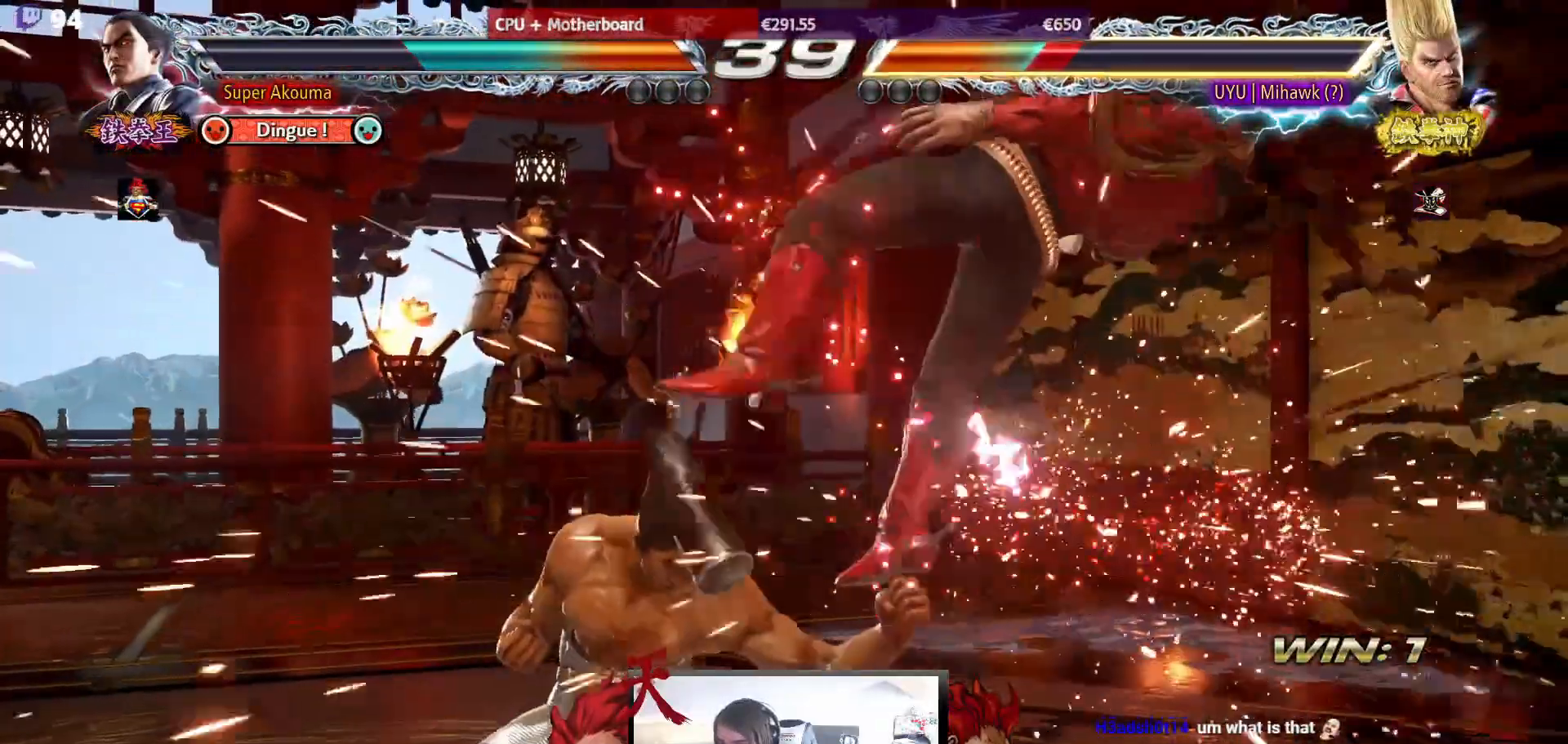
{"buttons": ["DPAD_LEFT"], "events": [[133, "DPAD_LEFT", "down"], [200, "TRIANGLE", "down"], [283, "TRIANGLE", "up"], [333, "CIRCLE", "down"], [417, "CIRCLE", "up"]]}
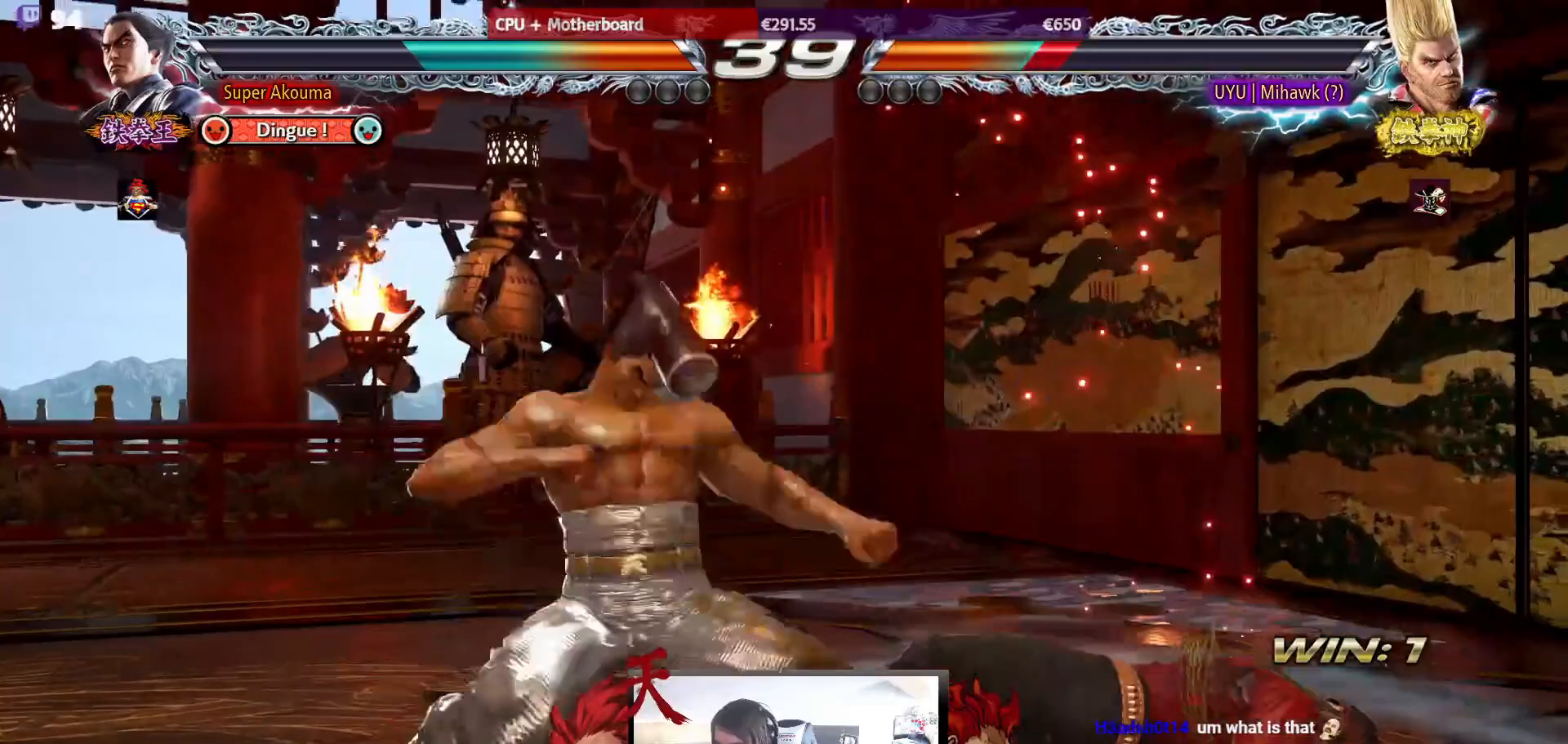
{"buttons": ["DPAD_LEFT"], "events": [[250, "DPAD_LEFT", "up"], [467, "DPAD_LEFT", "down"]]}
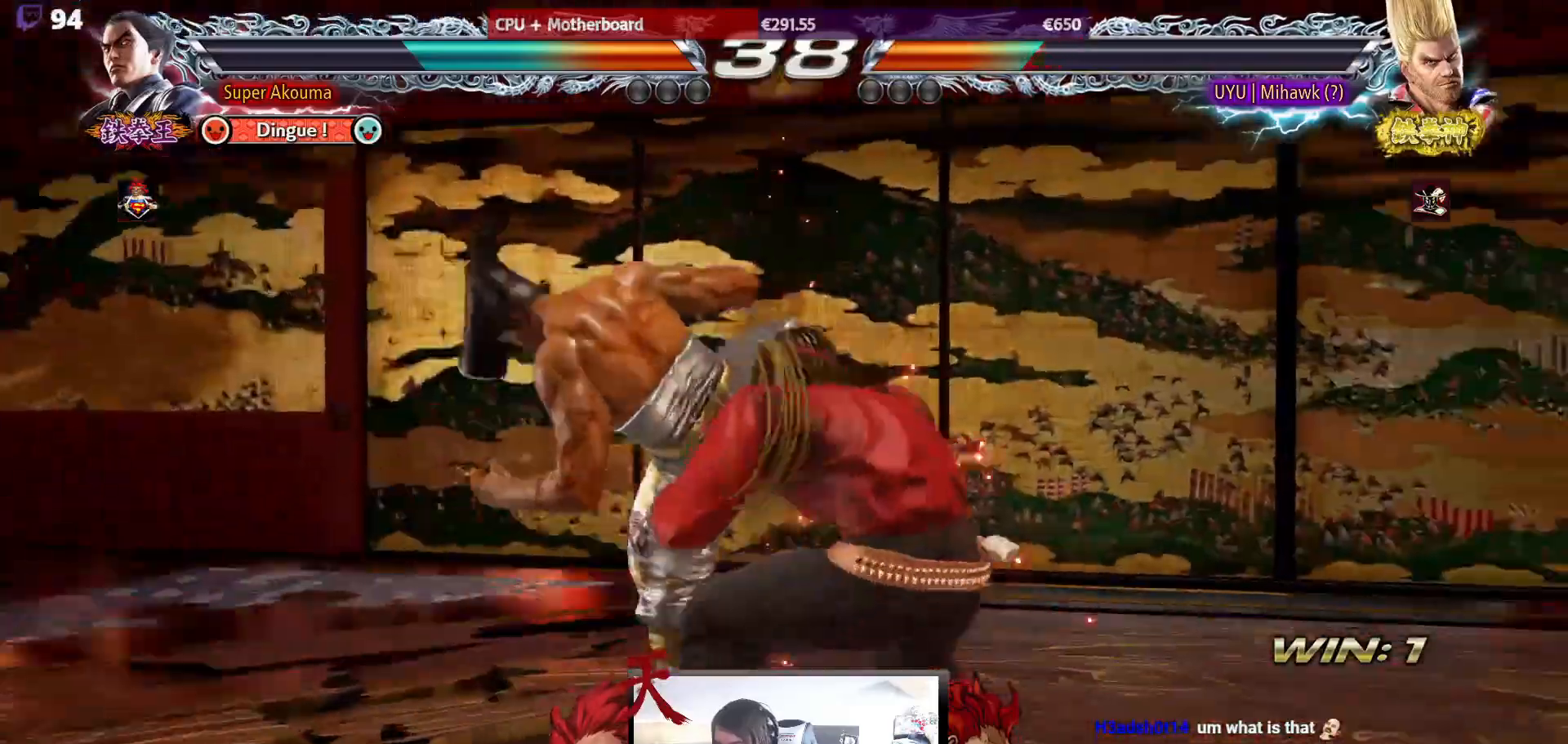
{"buttons": ["DPAD_LEFT"], "events": []}
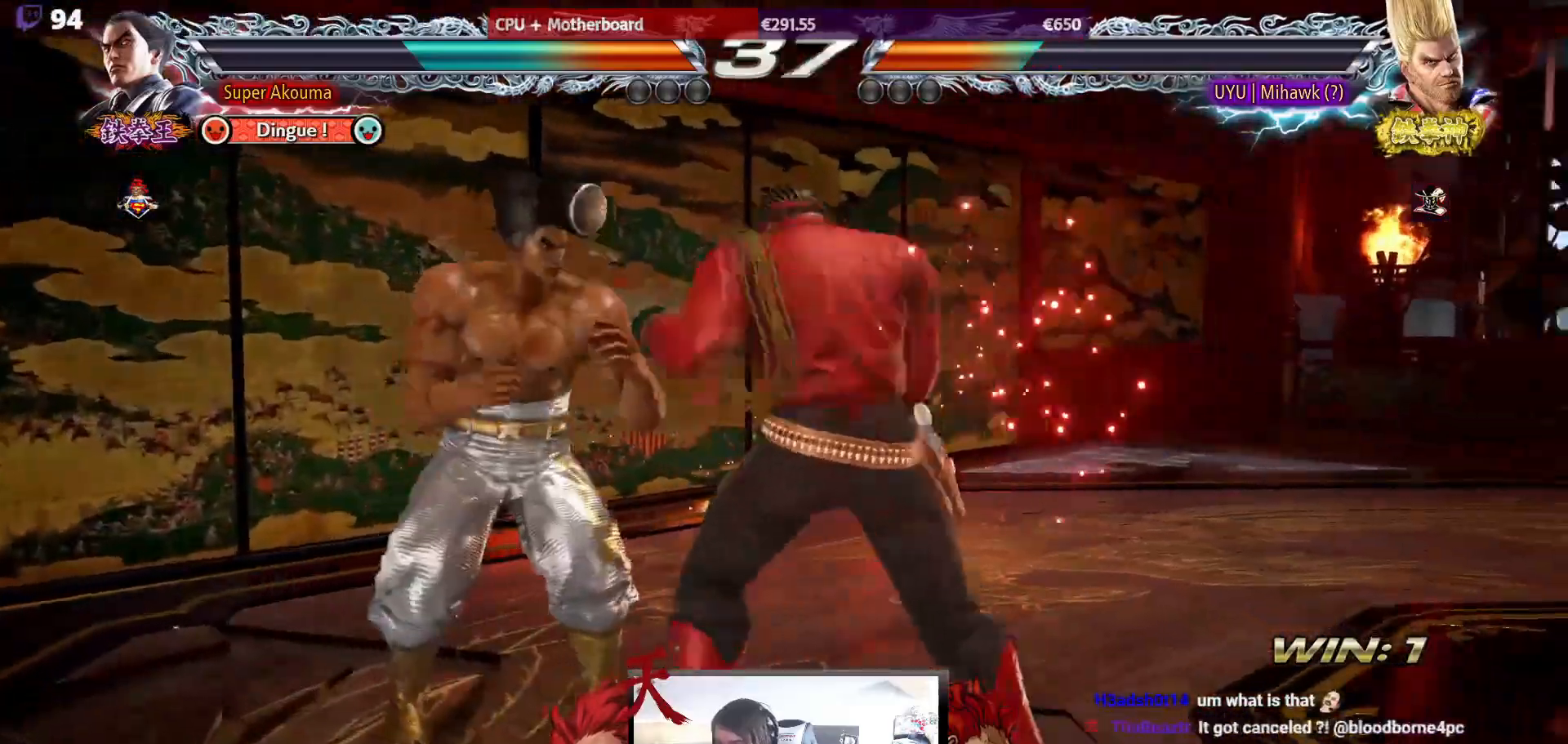
{"buttons": ["SQUARE", "DPAD_DOWN", "DPAD_RIGHT"], "events": [[383, "DPAD_LEFT", "up"], [433, "DPAD_RIGHT", "down"], [450, "DPAD_DOWN", "down"], [483, "SQUARE", "down"]]}
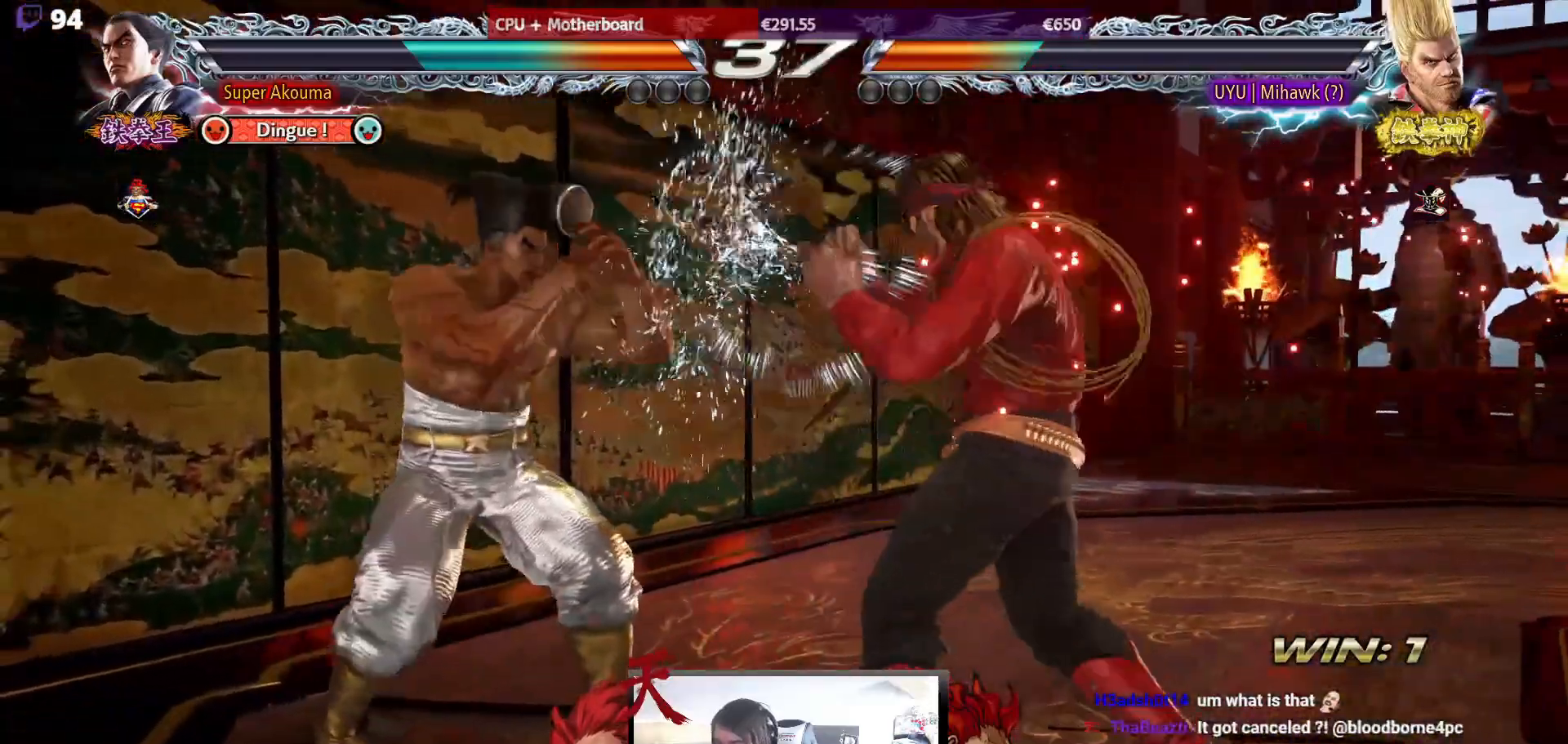
{"buttons": ["CIRCLE"], "events": [[67, "SQUARE", "up"], [100, "DPAD_DOWN", "up"], [117, "DPAD_RIGHT", "up"], [167, "CIRCLE", "down"]]}
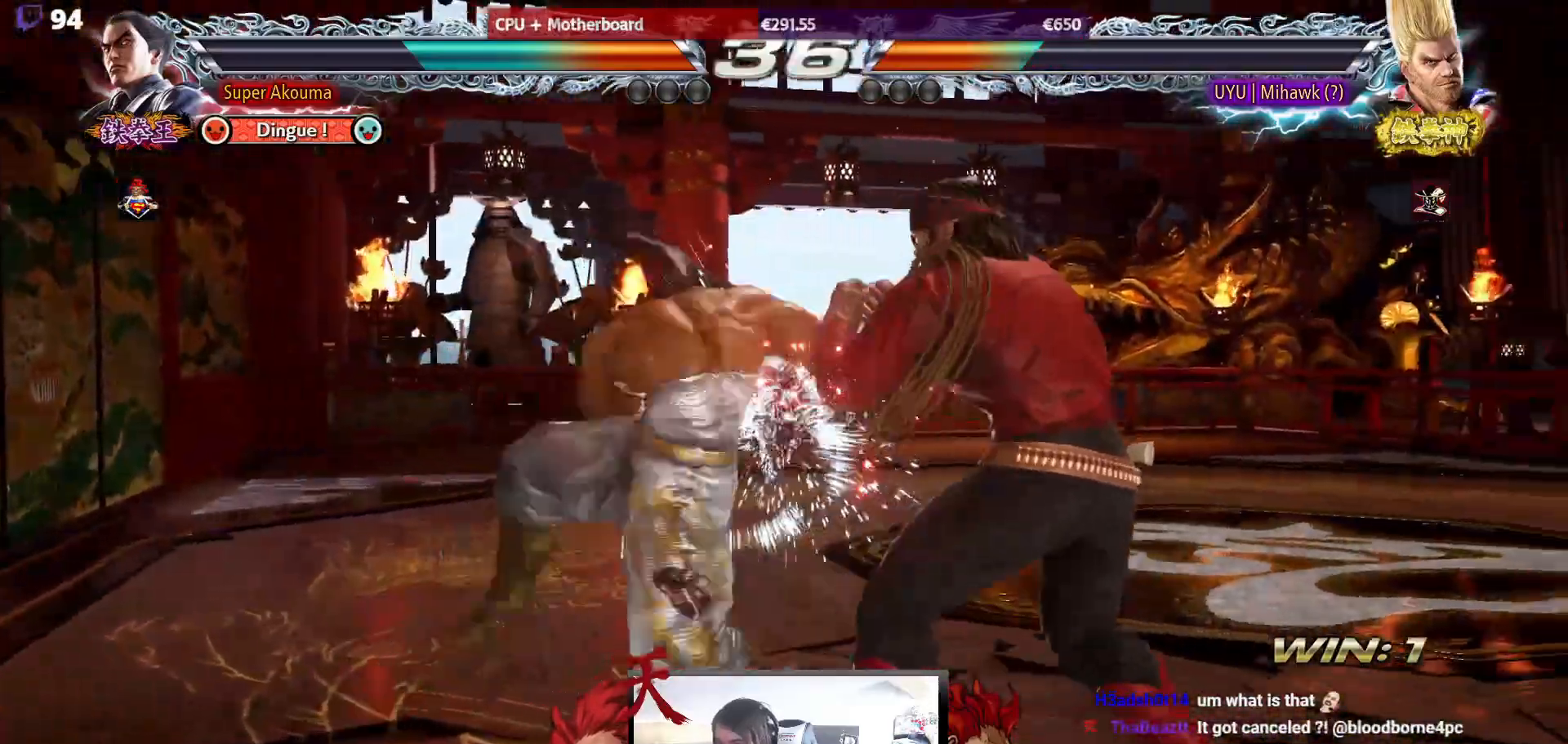
{"buttons": [], "events": [[17, "CIRCLE", "up"], [417, "DPAD_UP", "down"], [483, "DPAD_UP", "up"]]}
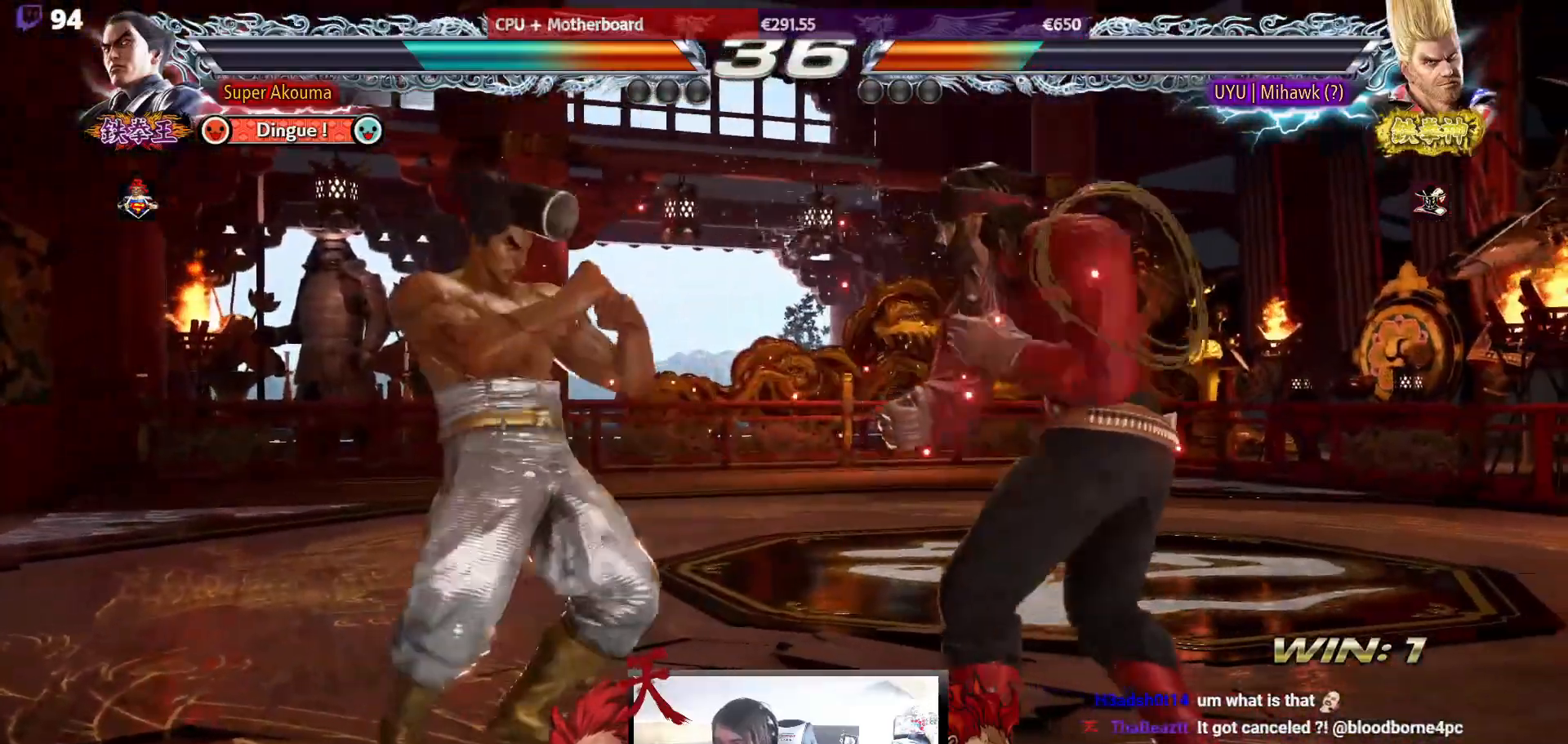
{"buttons": [], "events": [[83, "DPAD_UP", "down"], [367, "DPAD_RIGHT", "down"], [367, "DPAD_UP", "up"], [400, "DPAD_RIGHT", "up"]]}
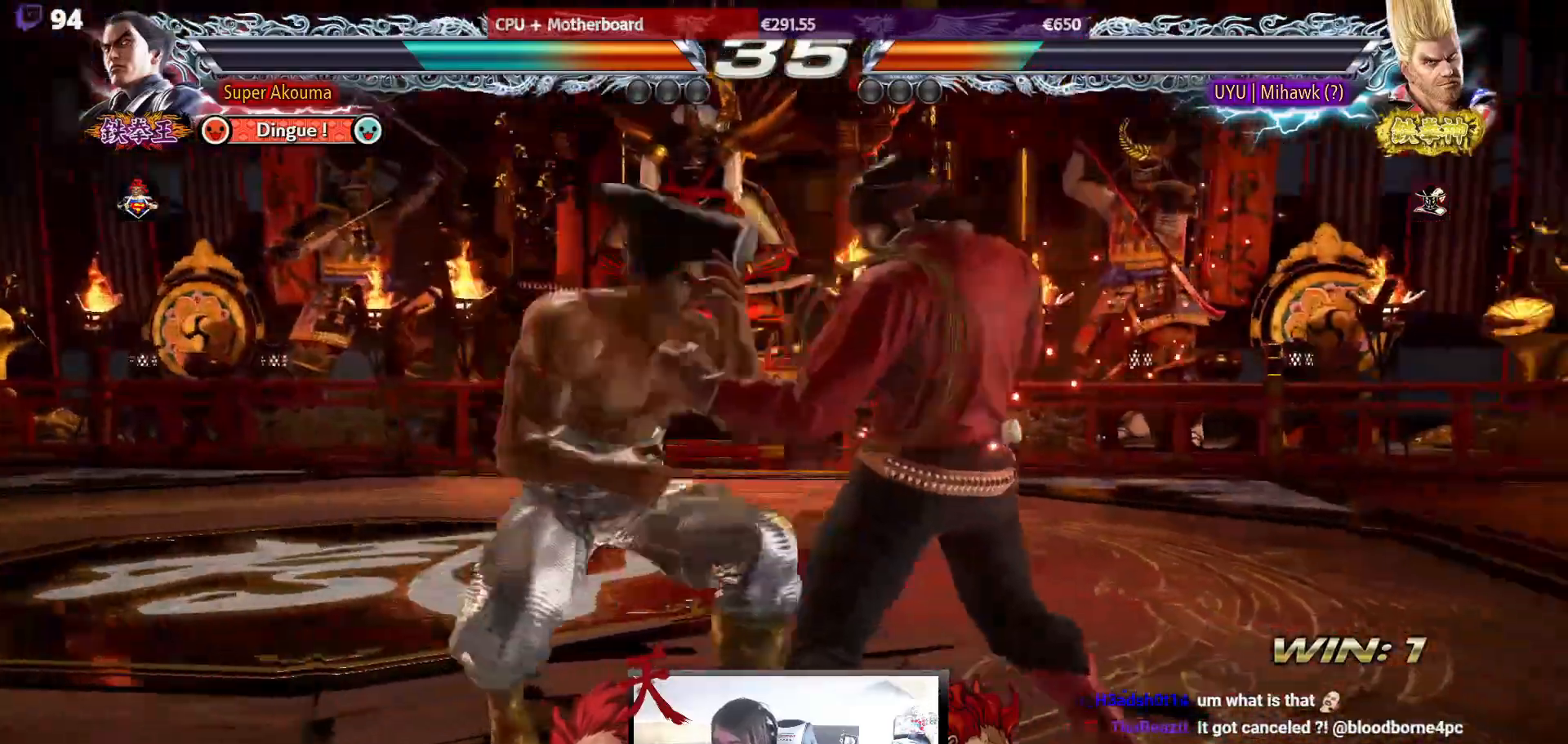
{"buttons": [], "events": [[67, "DPAD_LEFT", "down"], [100, "DPAD_LEFT", "up"], [150, "SQUARE", "down"], [250, "SQUARE", "up"], [250, "TRIANGLE", "down"], [317, "TRIANGLE", "up"], [367, "TRIANGLE", "down"], [383, "TRIANGLE", "up"]]}
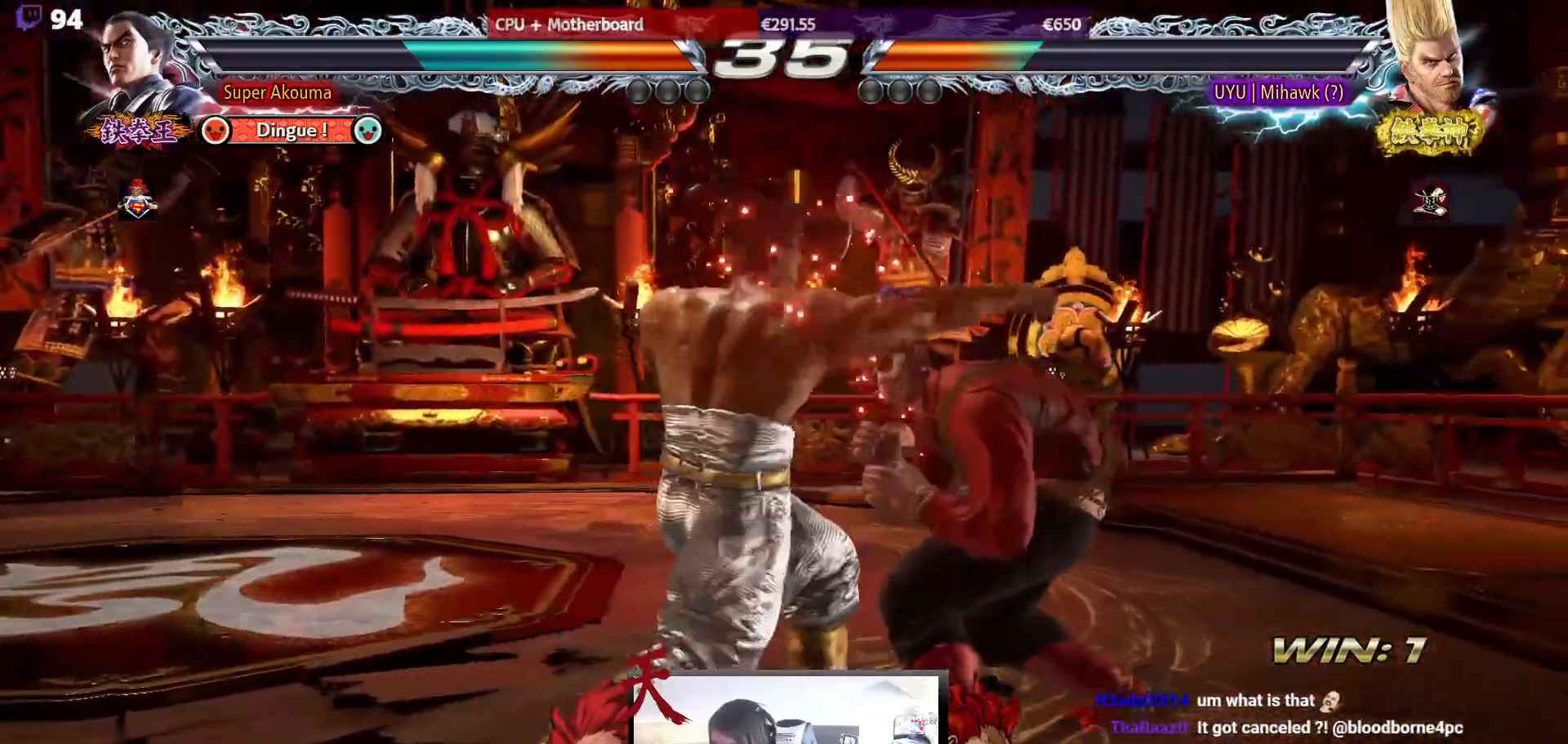
{"buttons": ["DPAD_LEFT"], "events": [[283, "DPAD_LEFT", "down"]]}
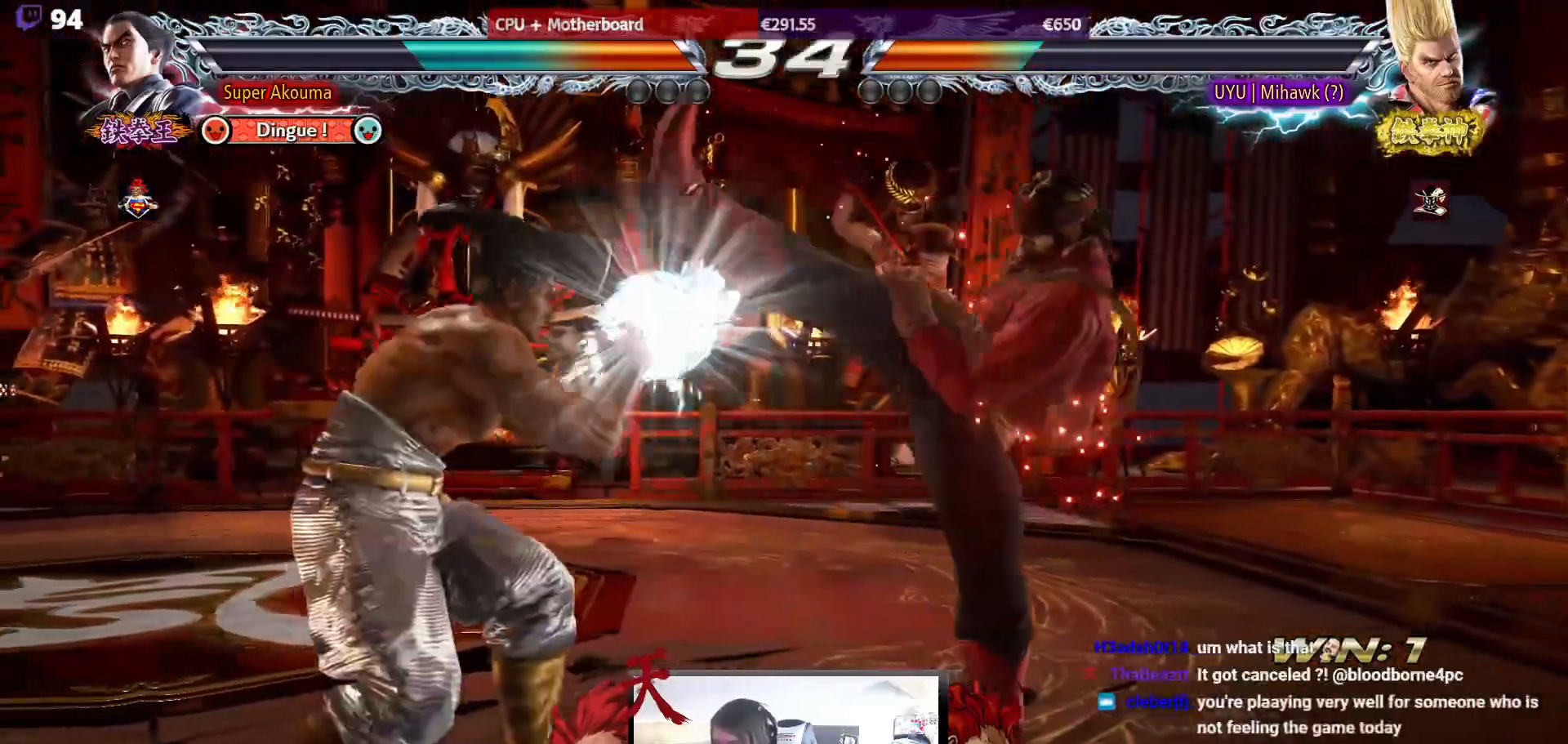
{"buttons": [], "events": [[133, "DPAD_LEFT", "up"], [167, "SQUARE", "down"], [317, "SQUARE", "up"]]}
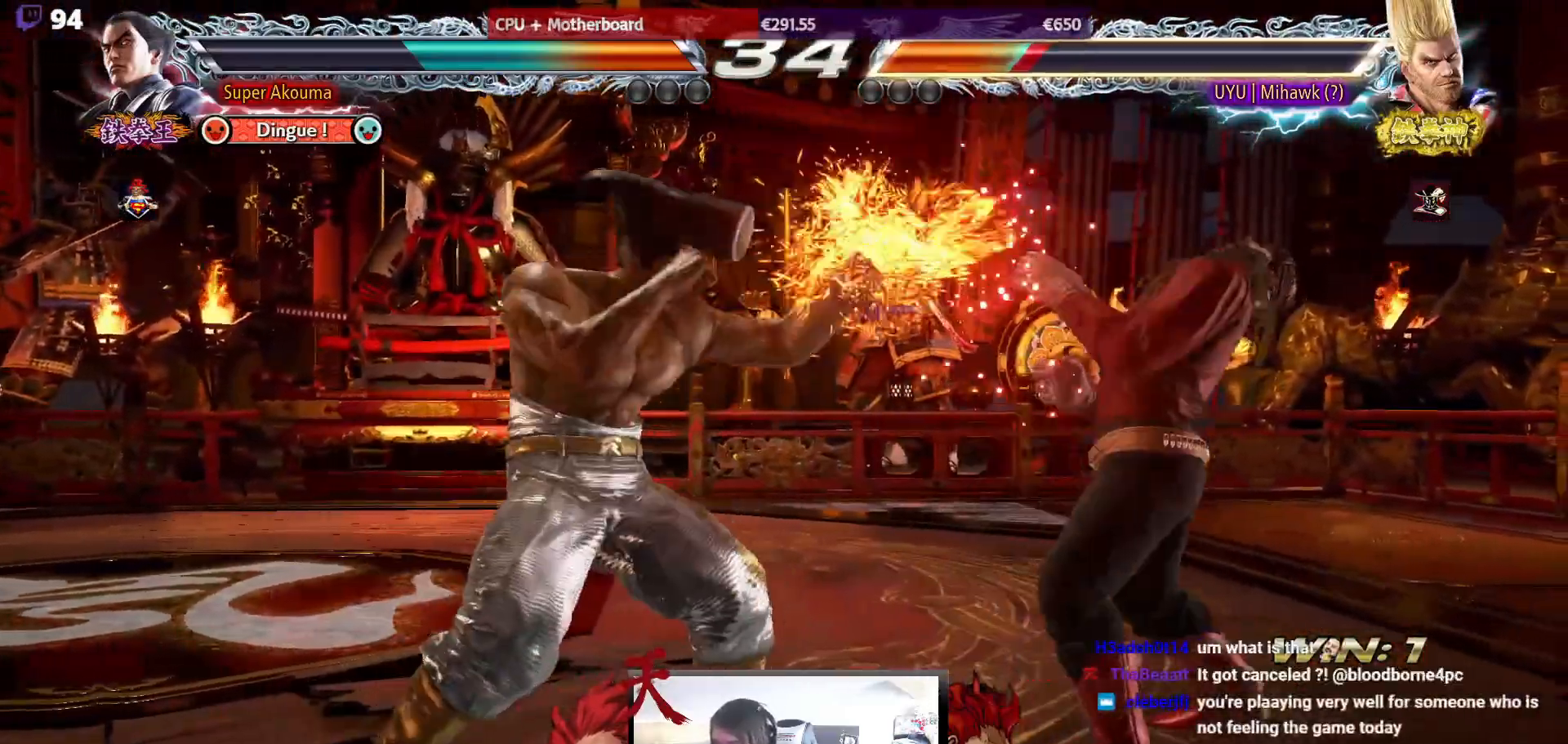
{"buttons": [], "events": [[17, "DPAD_LEFT", "down"], [117, "DPAD_LEFT", "up"], [183, "SQUARE", "down"], [283, "SQUARE", "up"], [333, "SQUARE", "down"], [467, "SQUARE", "up"]]}
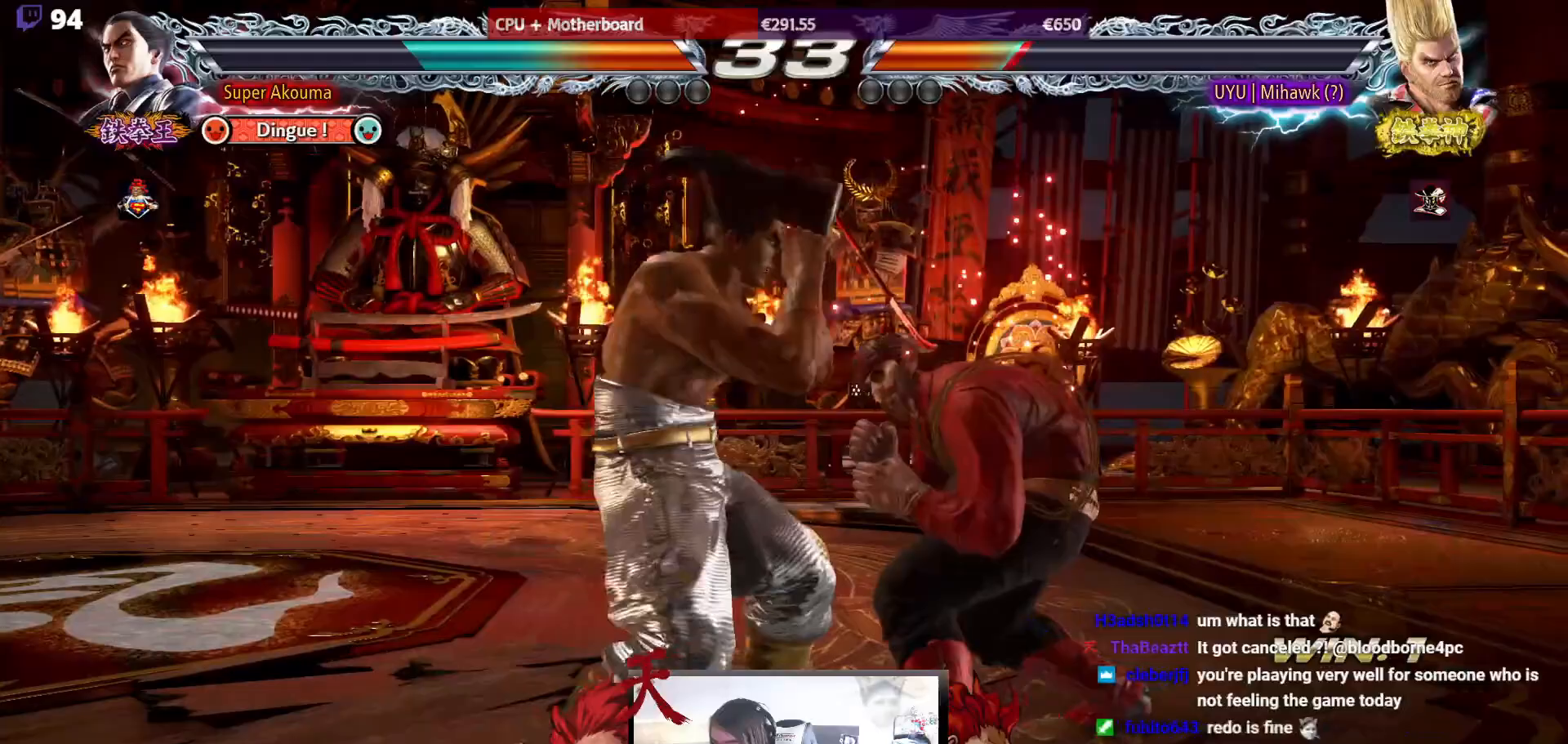
{"buttons": ["TRIANGLE"], "events": [[267, "TRIANGLE", "down"]]}
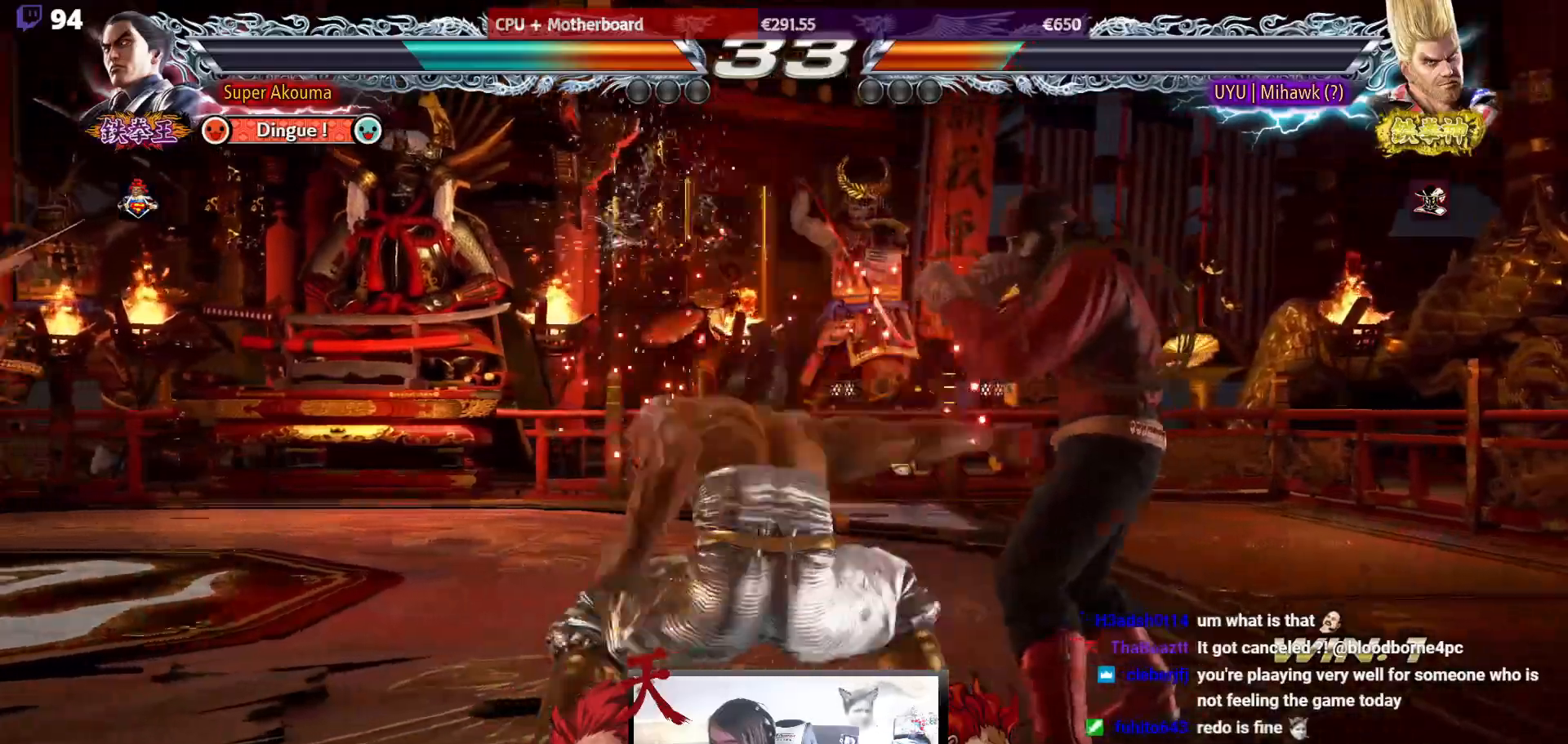
{"buttons": ["DPAD_RIGHT"], "events": [[283, "TRIANGLE", "up"], [483, "DPAD_RIGHT", "down"]]}
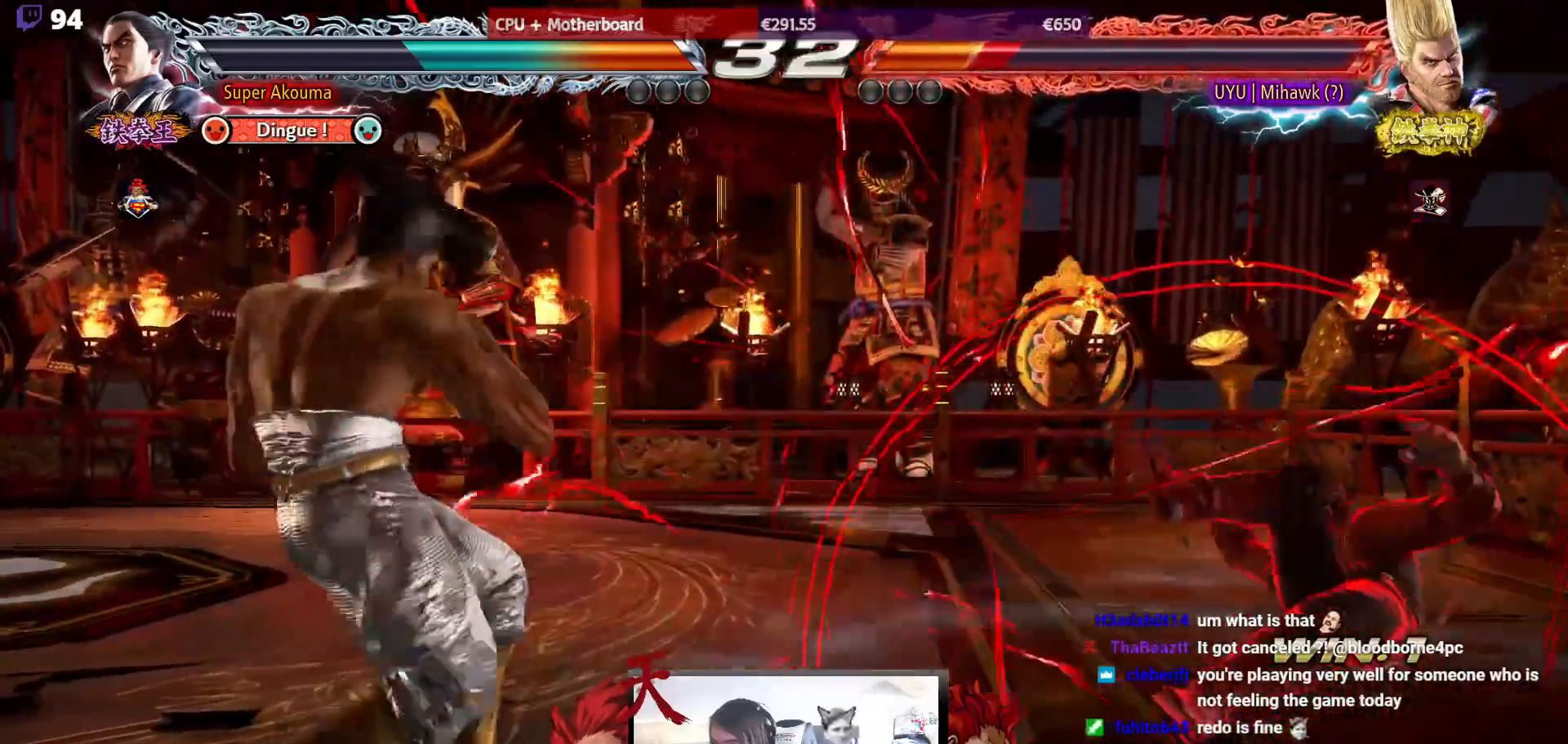
{"buttons": ["DPAD_RIGHT"], "events": [[83, "DPAD_RIGHT", "up"], [150, "DPAD_RIGHT", "down"], [250, "DPAD_RIGHT", "up"], [283, "DPAD_DOWN", "down"], [300, "DPAD_RIGHT", "down"], [333, "DPAD_DOWN", "up"], [400, "DPAD_RIGHT", "up"], [417, "DPAD_RIGHT", "down"]]}
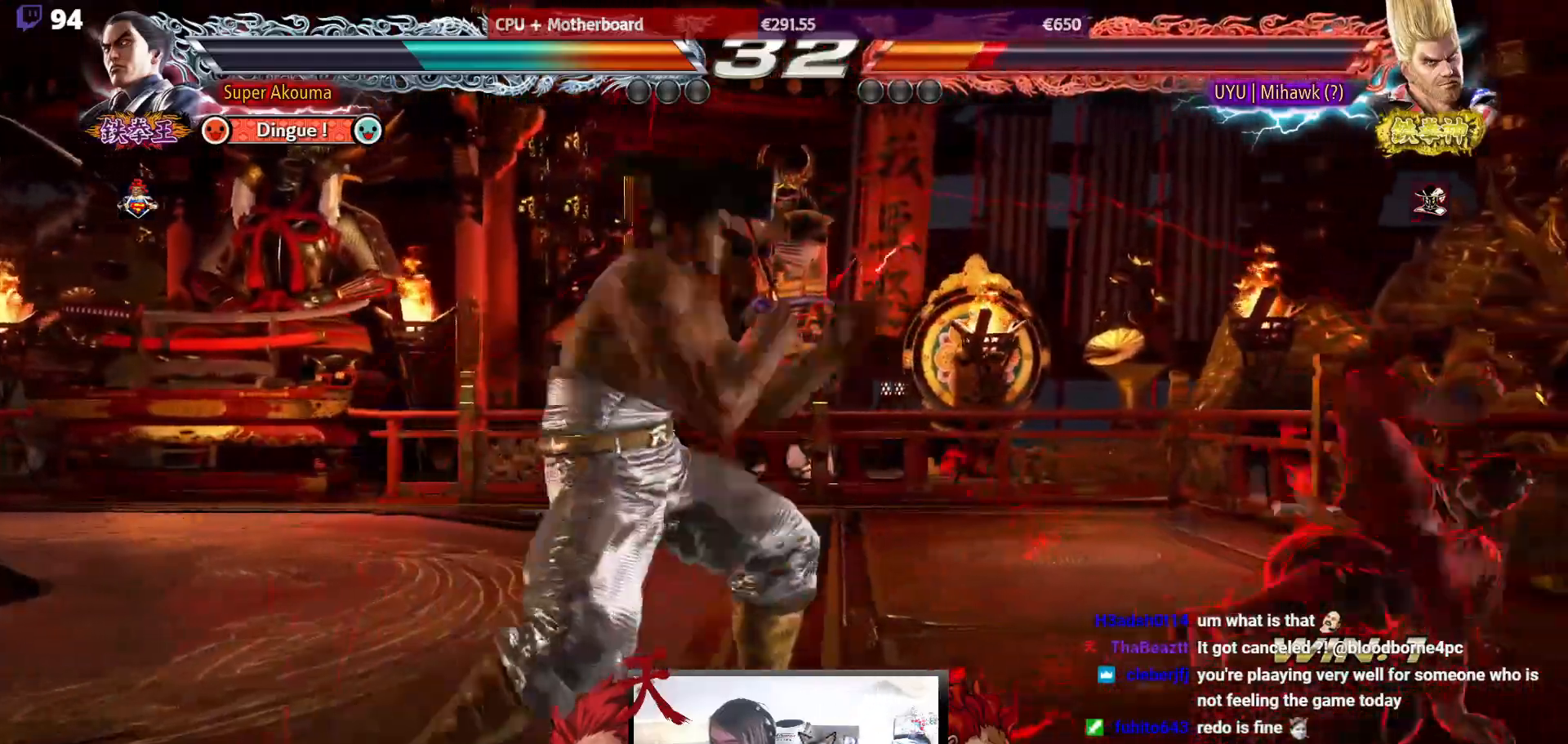
{"buttons": ["TRIANGLE", "DPAD_DOWN", "DPAD_LEFT"], "events": [[33, "DPAD_RIGHT", "up"], [67, "DPAD_DOWN", "down"], [67, "DPAD_LEFT", "down"], [83, "TRIANGLE", "down"]]}
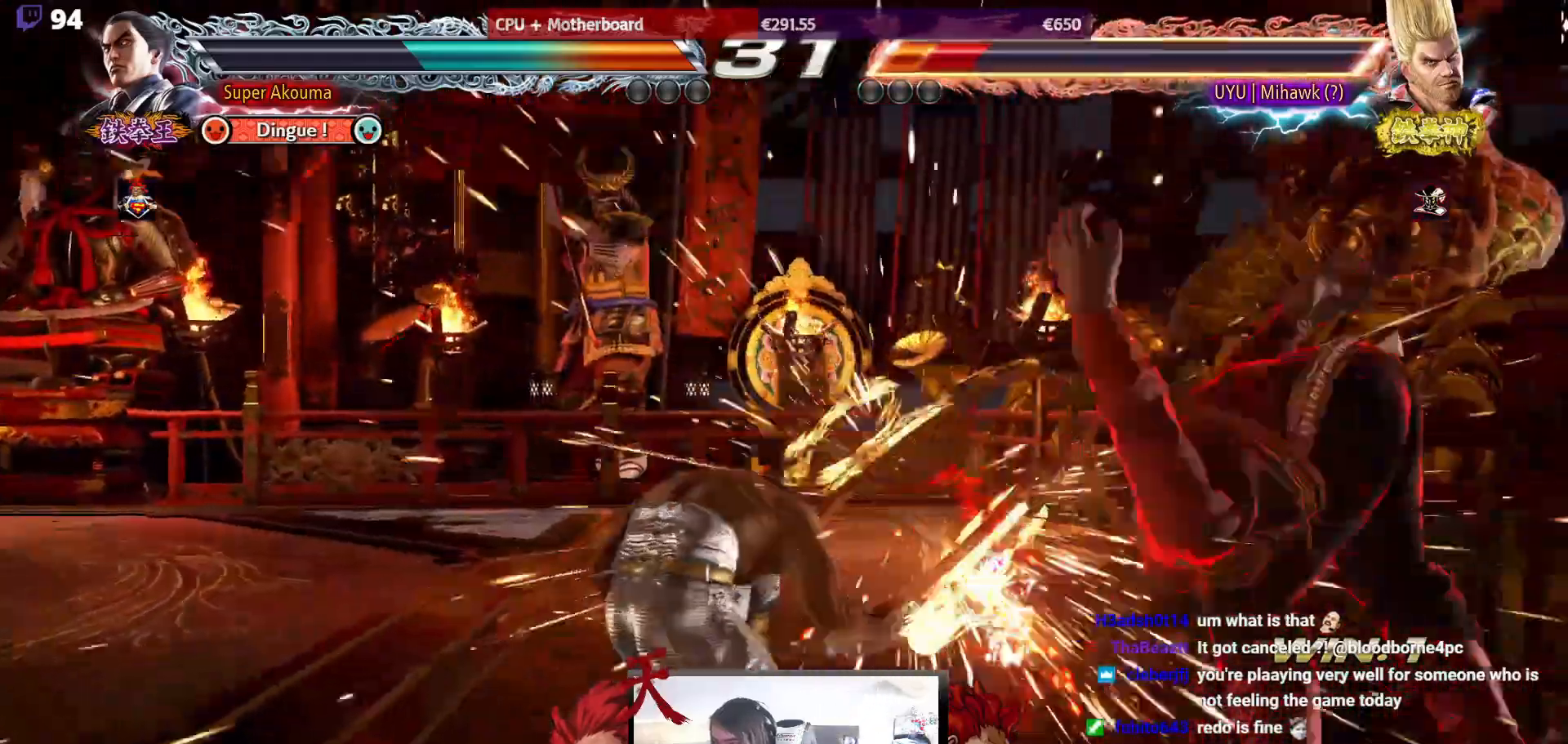
{"buttons": ["DPAD_RIGHT"], "events": [[183, "DPAD_DOWN", "up"], [183, "DPAD_LEFT", "up"], [250, "TRIANGLE", "up"], [383, "DPAD_RIGHT", "down"], [450, "DPAD_RIGHT", "up"], [500, "DPAD_RIGHT", "down"]]}
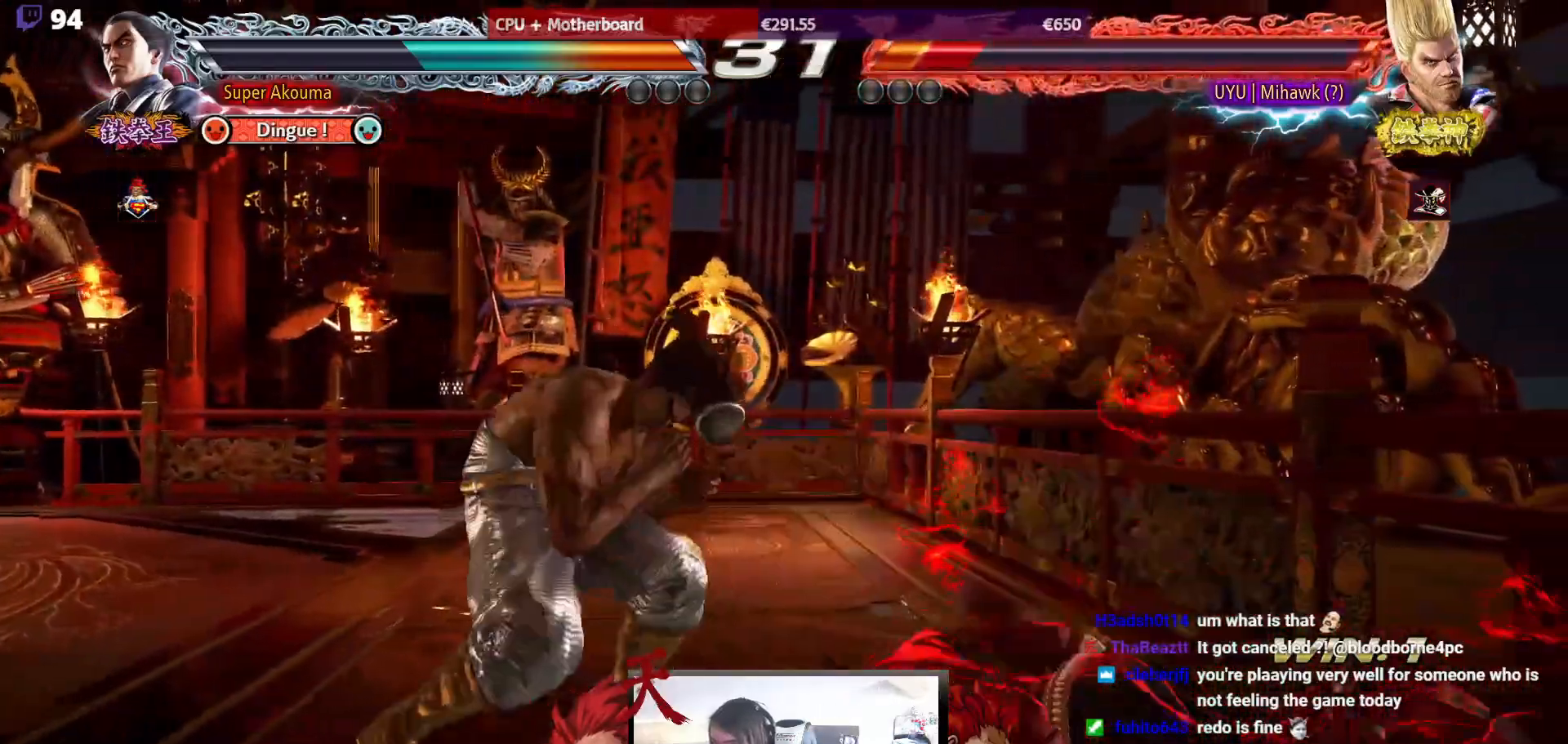
{"buttons": [], "events": [[17, "CIRCLE", "down"], [150, "DPAD_RIGHT", "up"], [217, "CIRCLE", "up"]]}
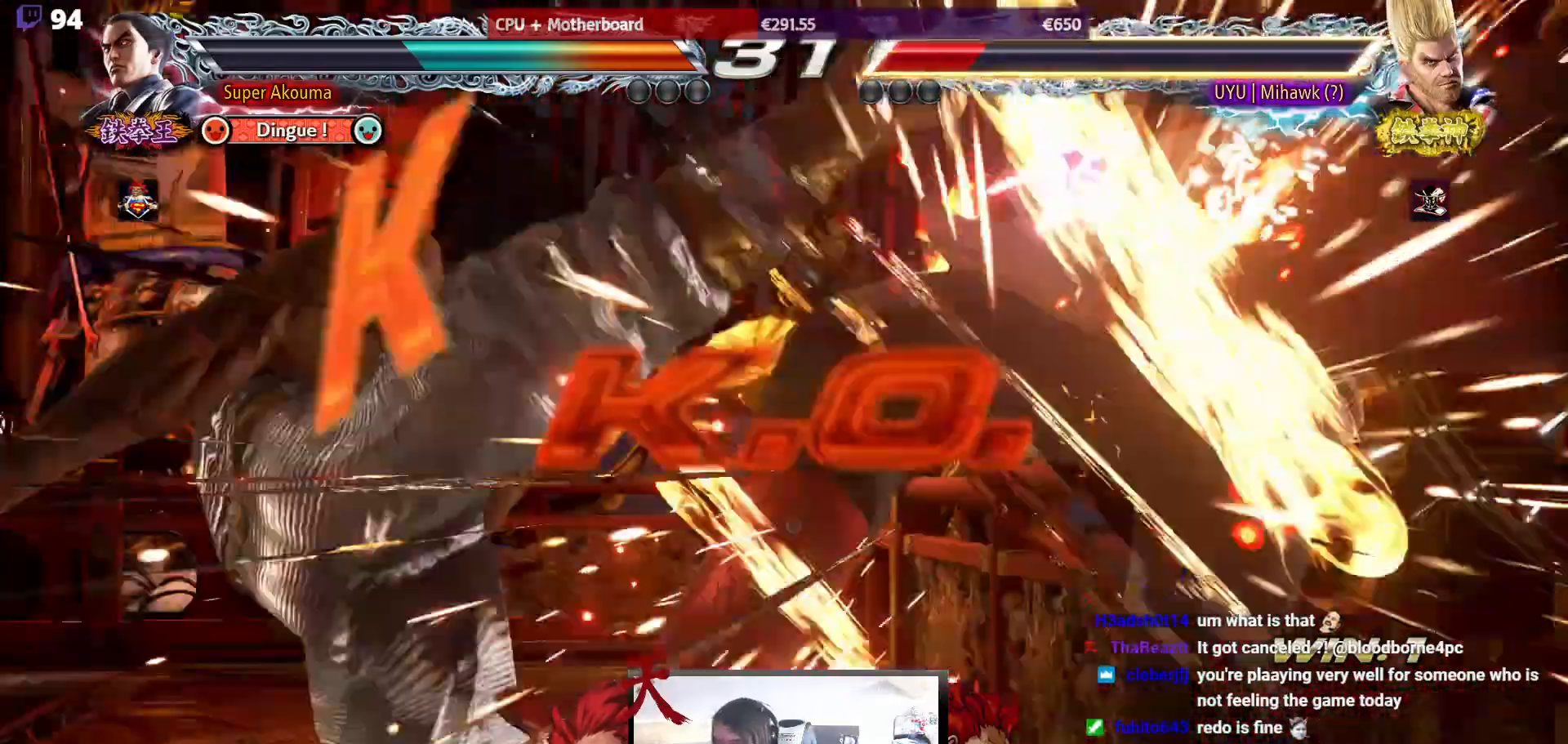
{"buttons": [], "events": []}
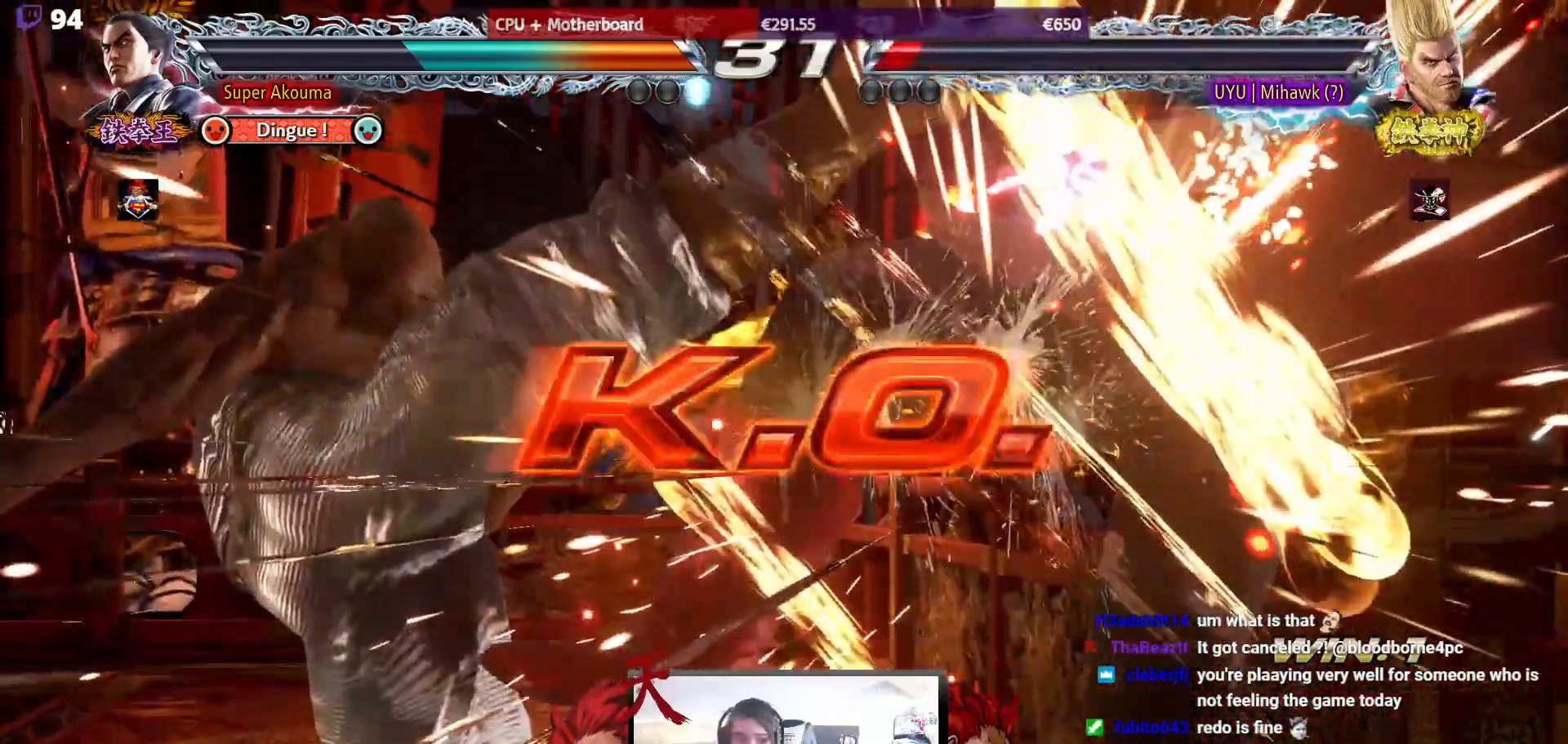
{"buttons": [], "events": []}
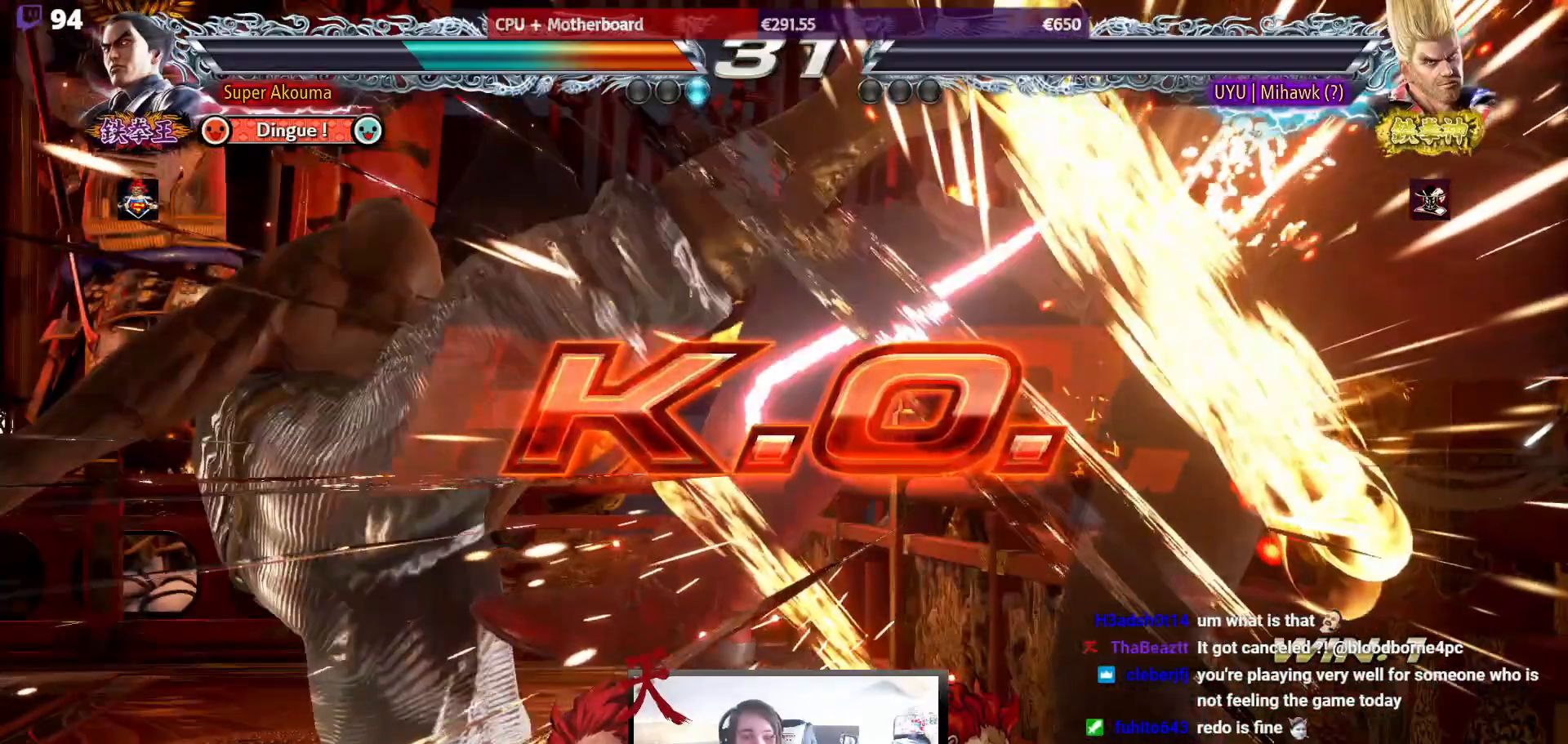
{"buttons": [], "events": []}
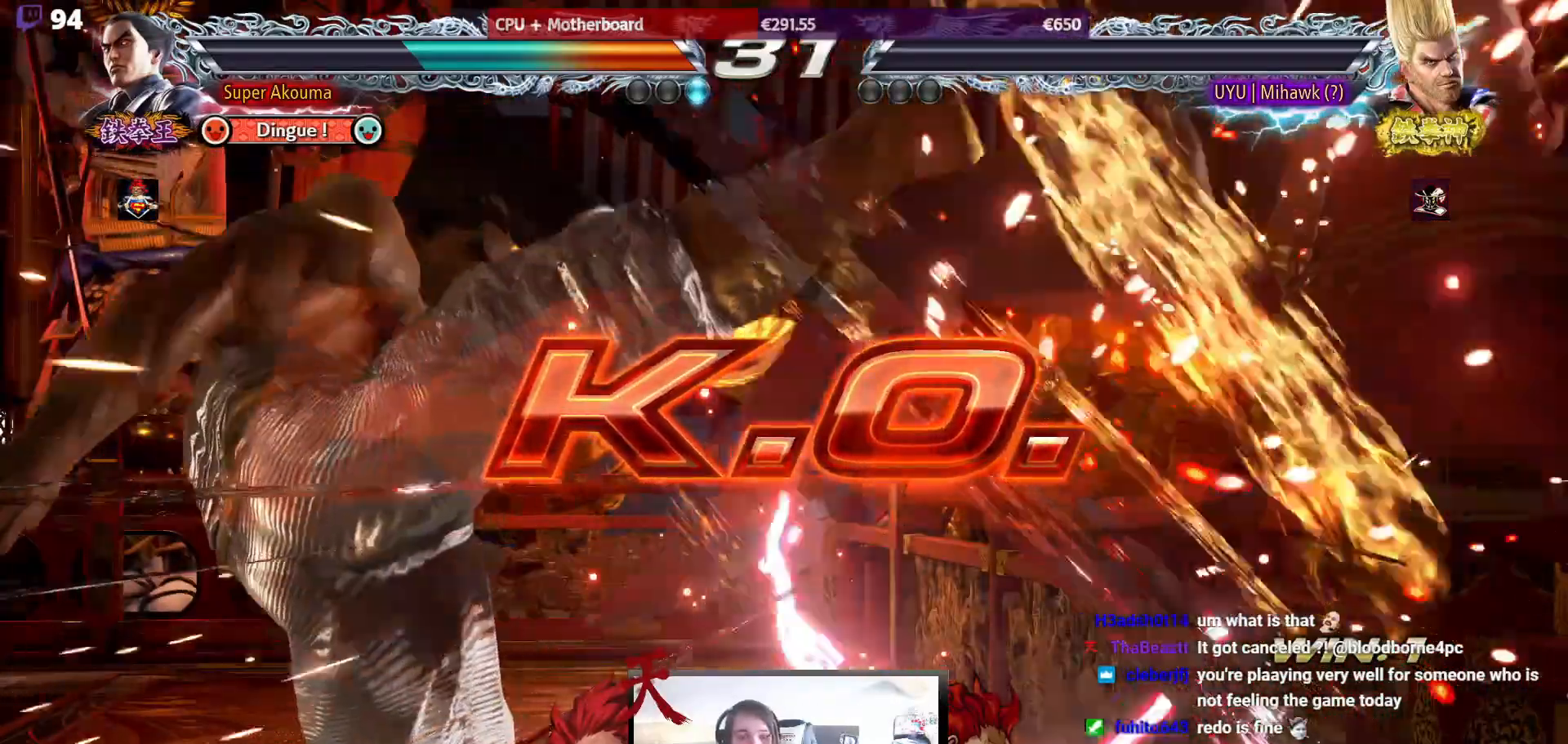
{"buttons": ["DPAD_RIGHT"], "events": [[483, "DPAD_RIGHT", "down"]]}
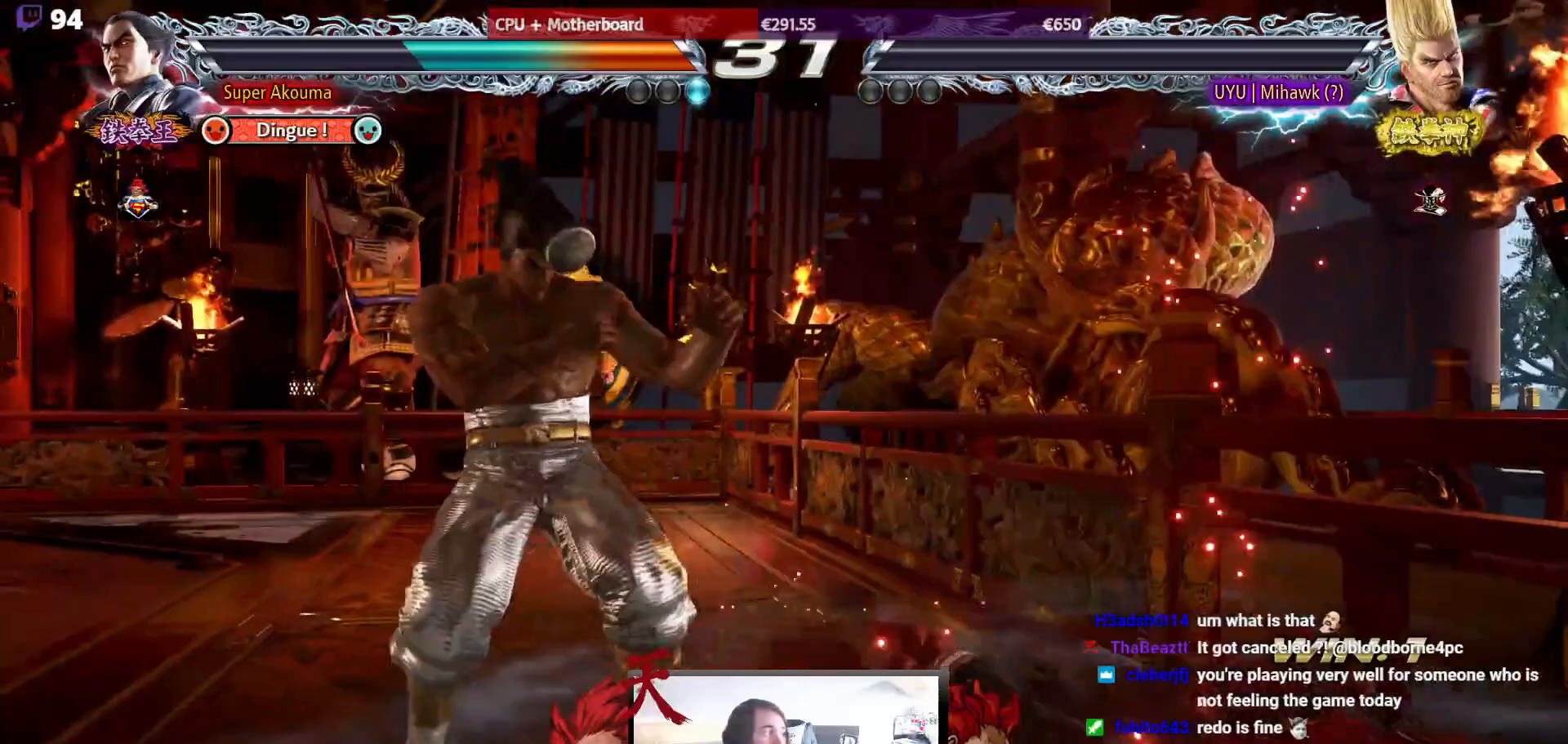
{"buttons": [], "events": [[17, "DPAD_RIGHT", "up"]]}